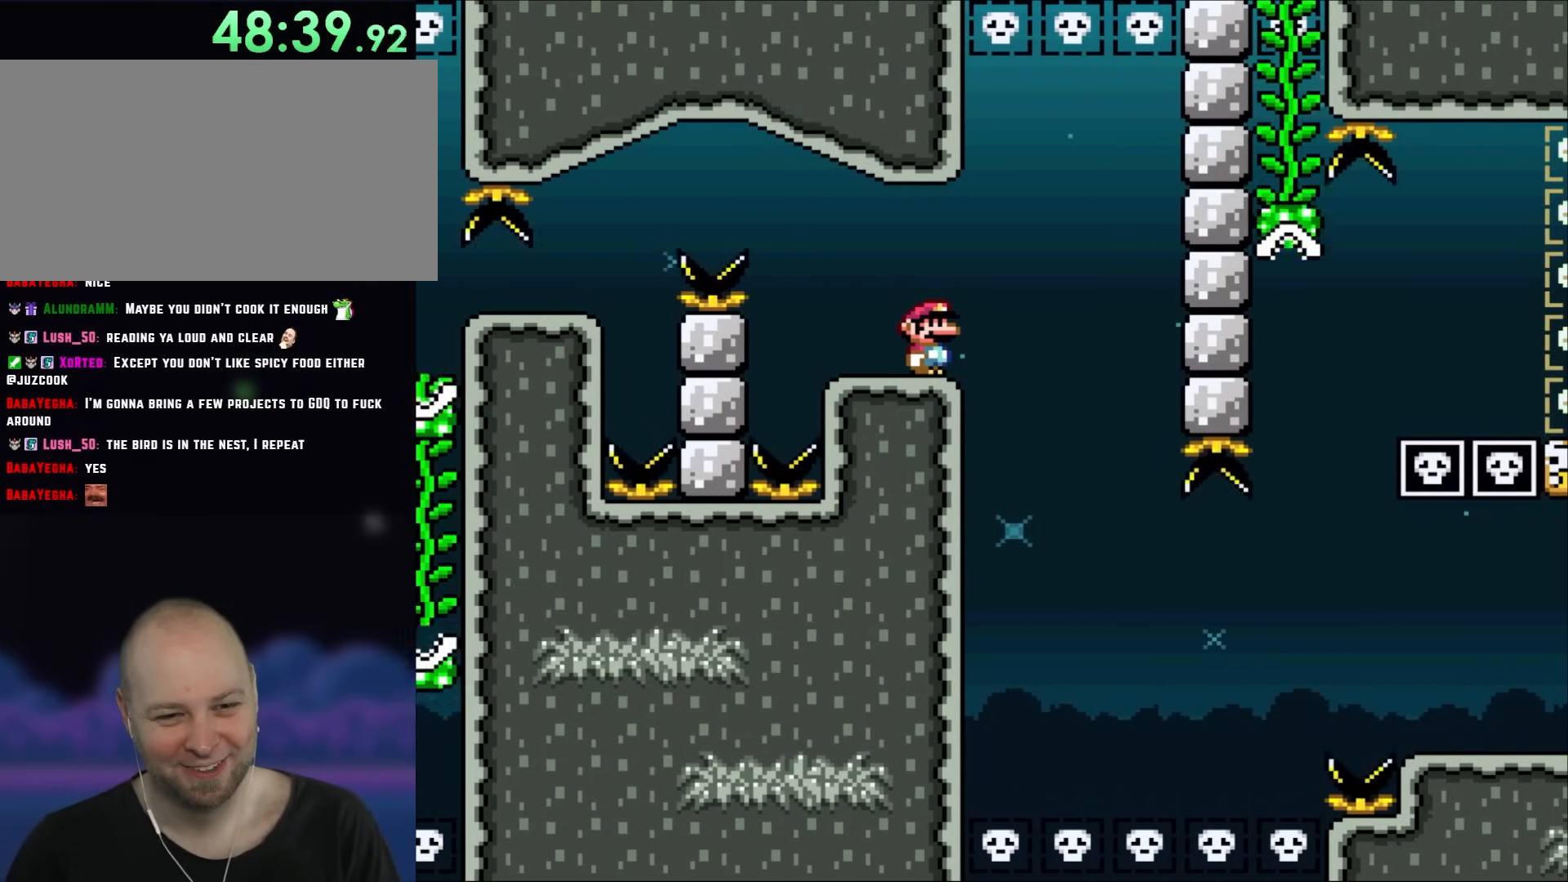
Gameplay with a controller (Nintendo layout); each line is a JSON object with the inputs held at the frame after it. "events" lists button and stick changes between this image and that frame as [ms after this image, input, new state], when the widget could be followed in between. Not read: A L3 R3.
{"buttons": ["X"], "events": [[200, "DPAD_RIGHT", "down"], [267, "DPAD_RIGHT", "up"]]}
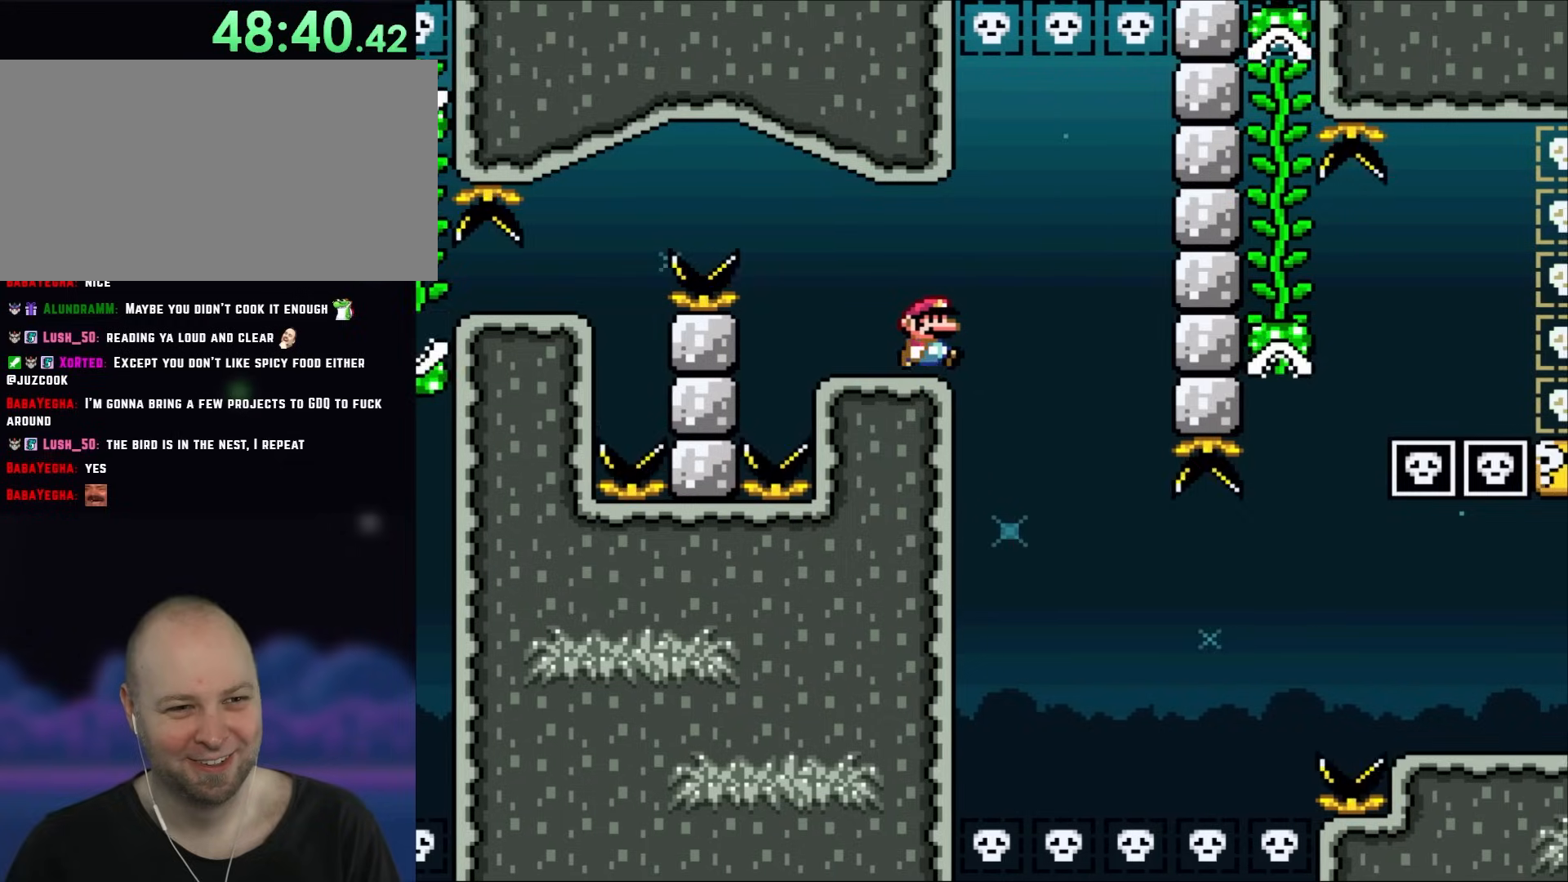
{"buttons": ["X"], "events": [[33, "DPAD_RIGHT", "down"], [133, "DPAD_RIGHT", "up"]]}
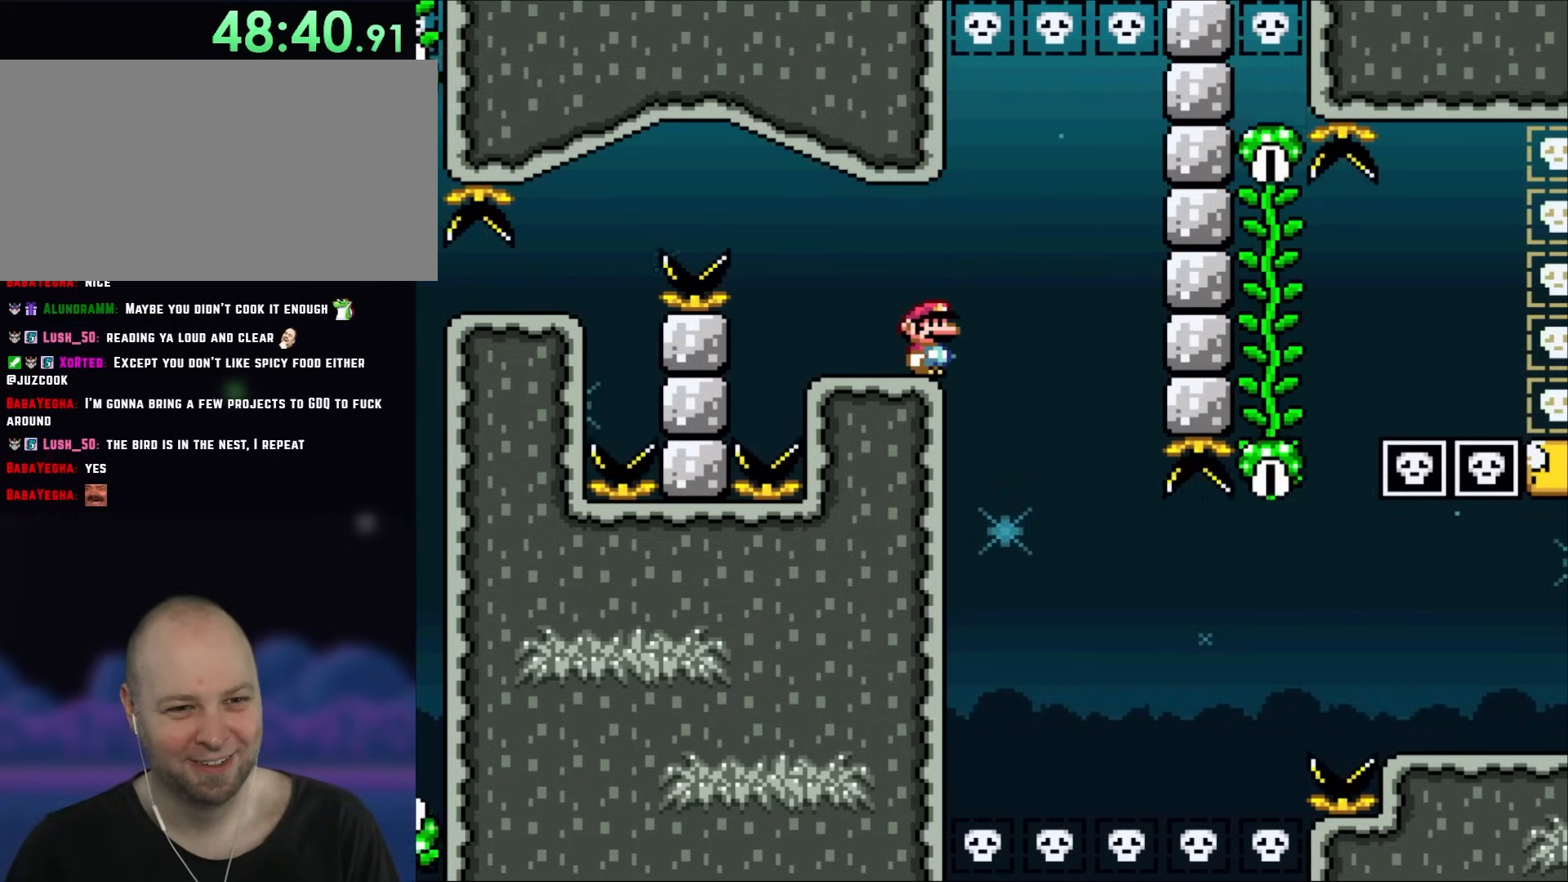
{"buttons": ["X"], "events": []}
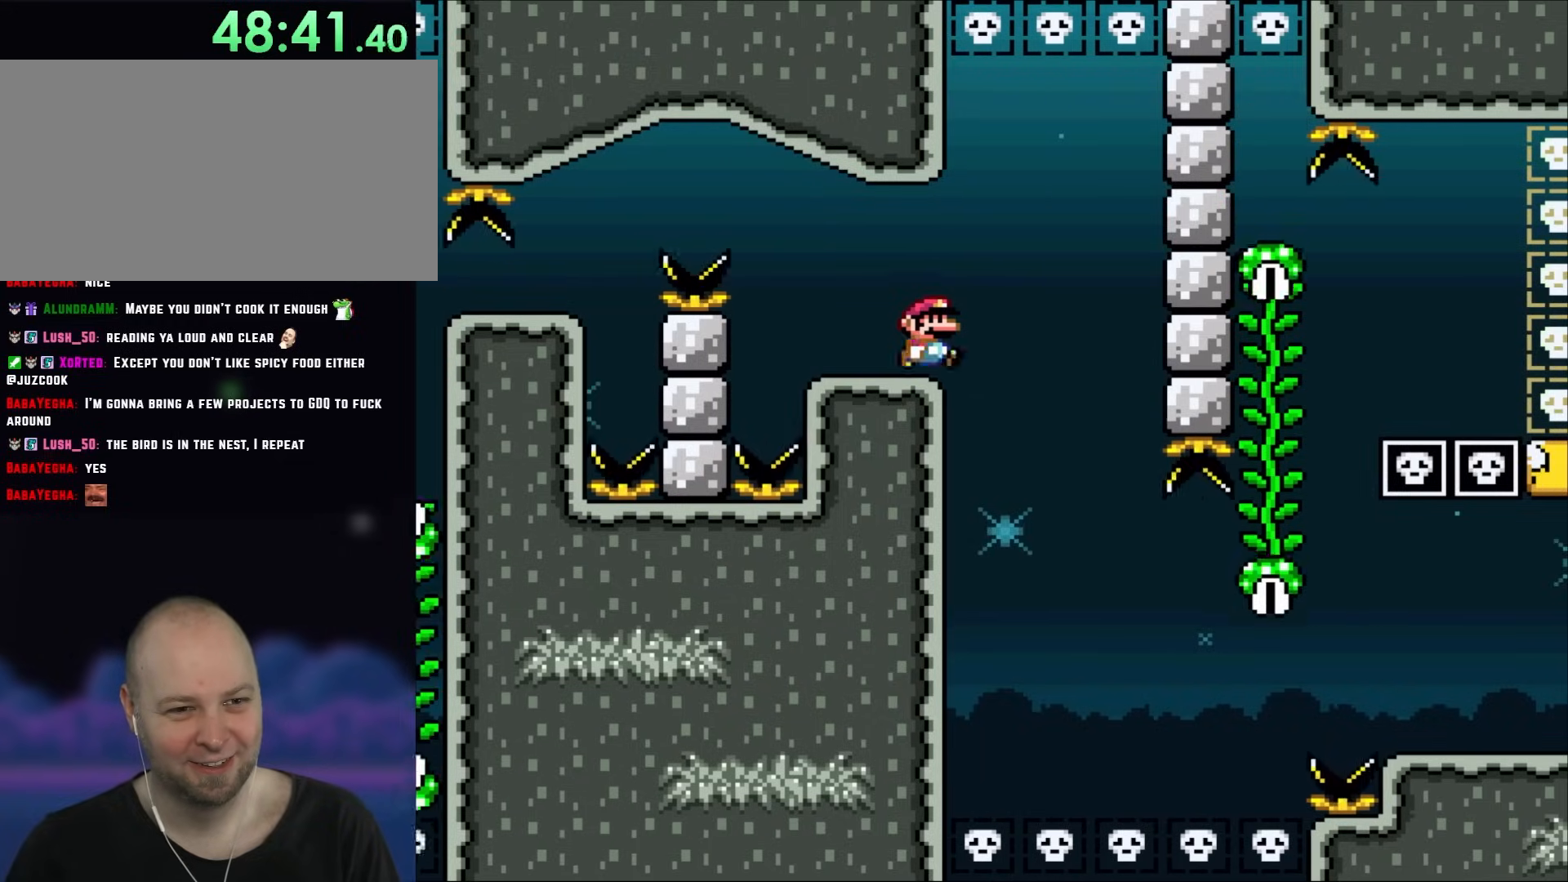
{"buttons": ["X", "DPAD_UP", "DPAD_LEFT"], "events": [[67, "DPAD_RIGHT", "down"], [367, "DPAD_LEFT", "down"], [367, "DPAD_RIGHT", "up"], [500, "DPAD_UP", "down"]]}
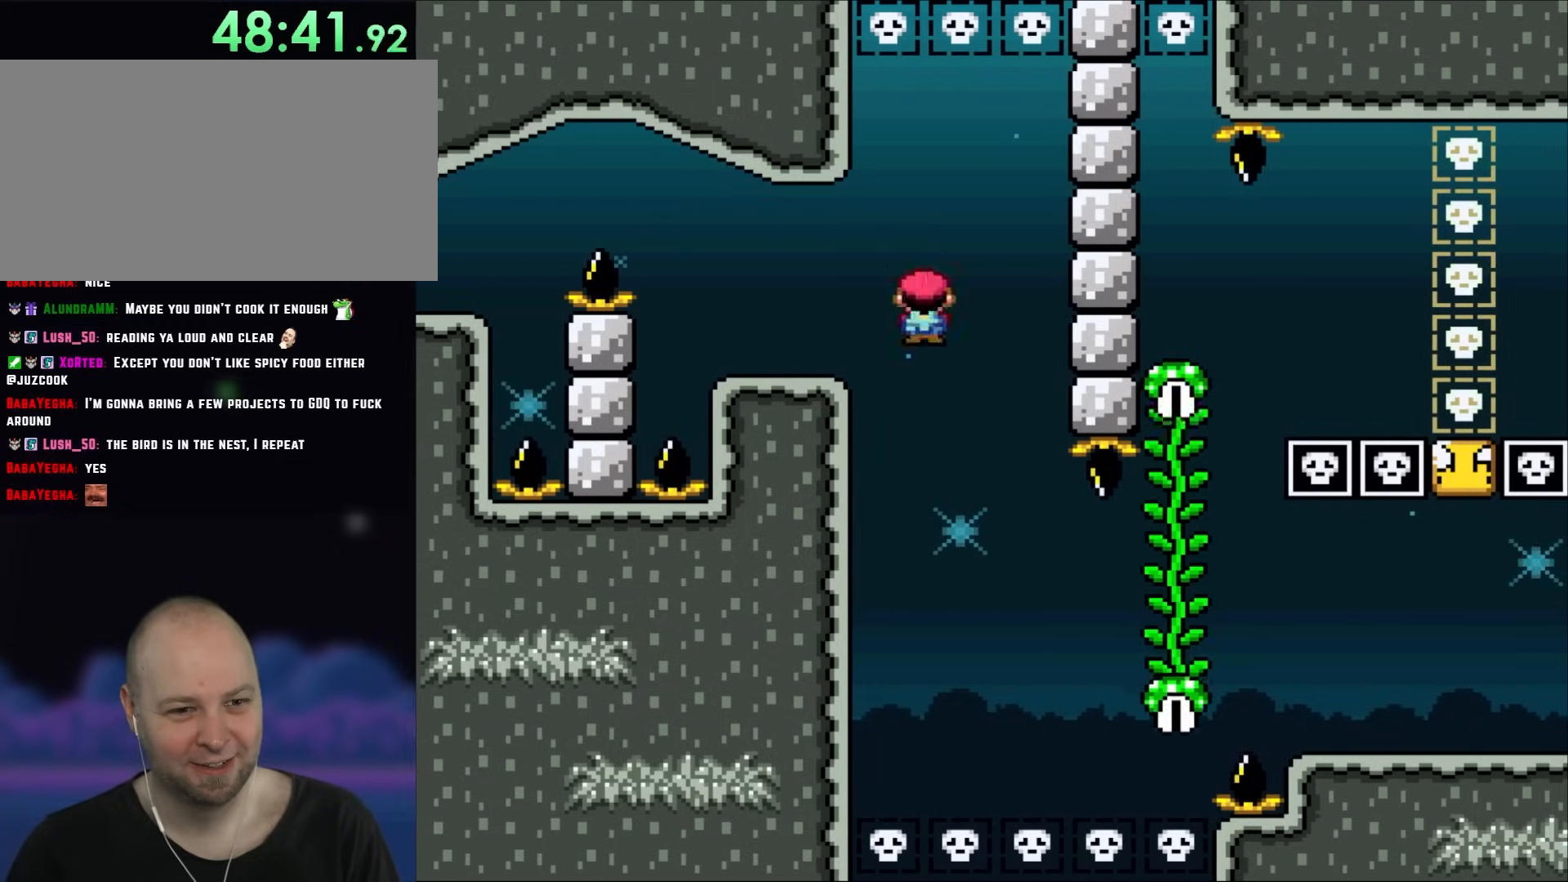
{"buttons": ["X", "DPAD_UP", "DPAD_RIGHT"], "events": [[33, "DPAD_LEFT", "up"], [33, "DPAD_RIGHT", "down"], [33, "DPAD_UP", "up"], [333, "DPAD_UP", "down"]]}
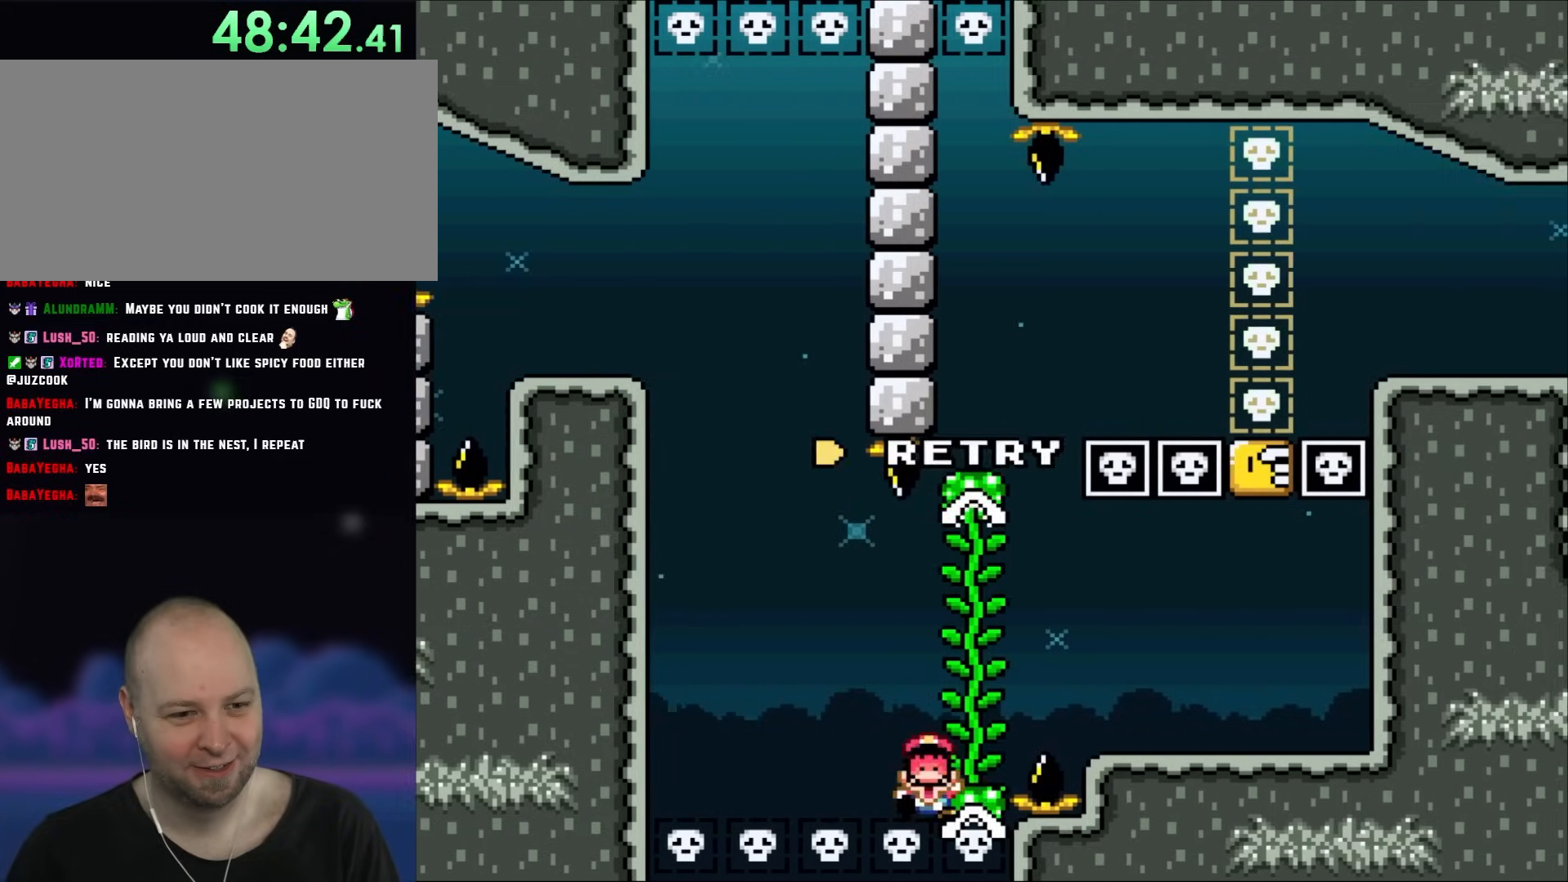
{"buttons": ["B", "X", "Y"], "events": [[233, "B", "down"], [233, "DPAD_UP", "up"], [233, "Y", "down"], [367, "DPAD_RIGHT", "up"]]}
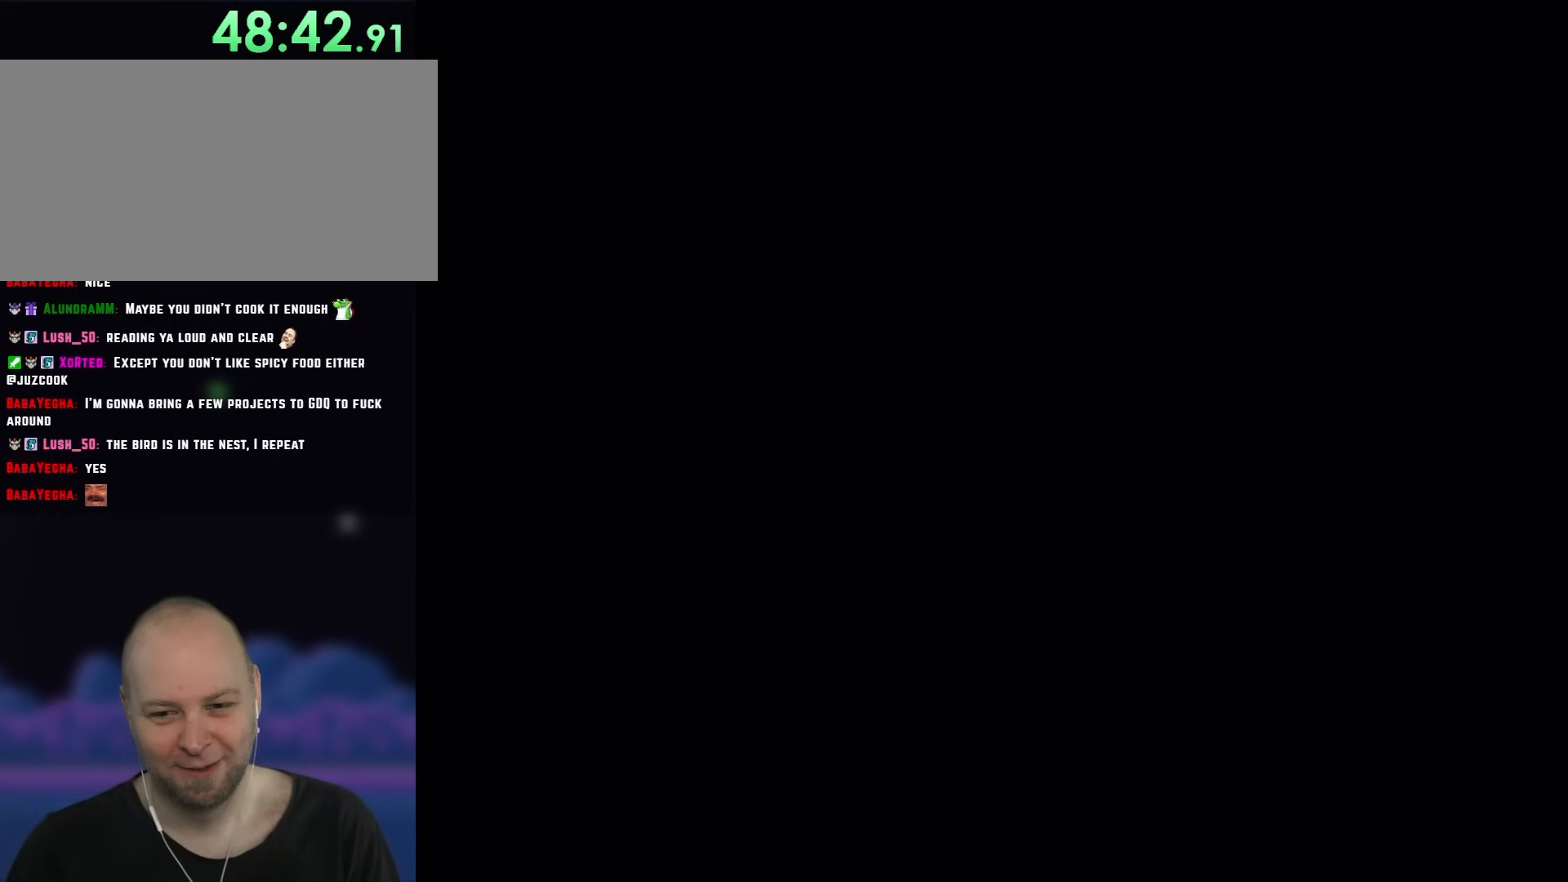
{"buttons": ["Y", "DPAD_RIGHT"], "events": [[17, "B", "up"], [17, "X", "up"], [17, "Y", "up"], [283, "DPAD_RIGHT", "down"], [300, "Y", "down"]]}
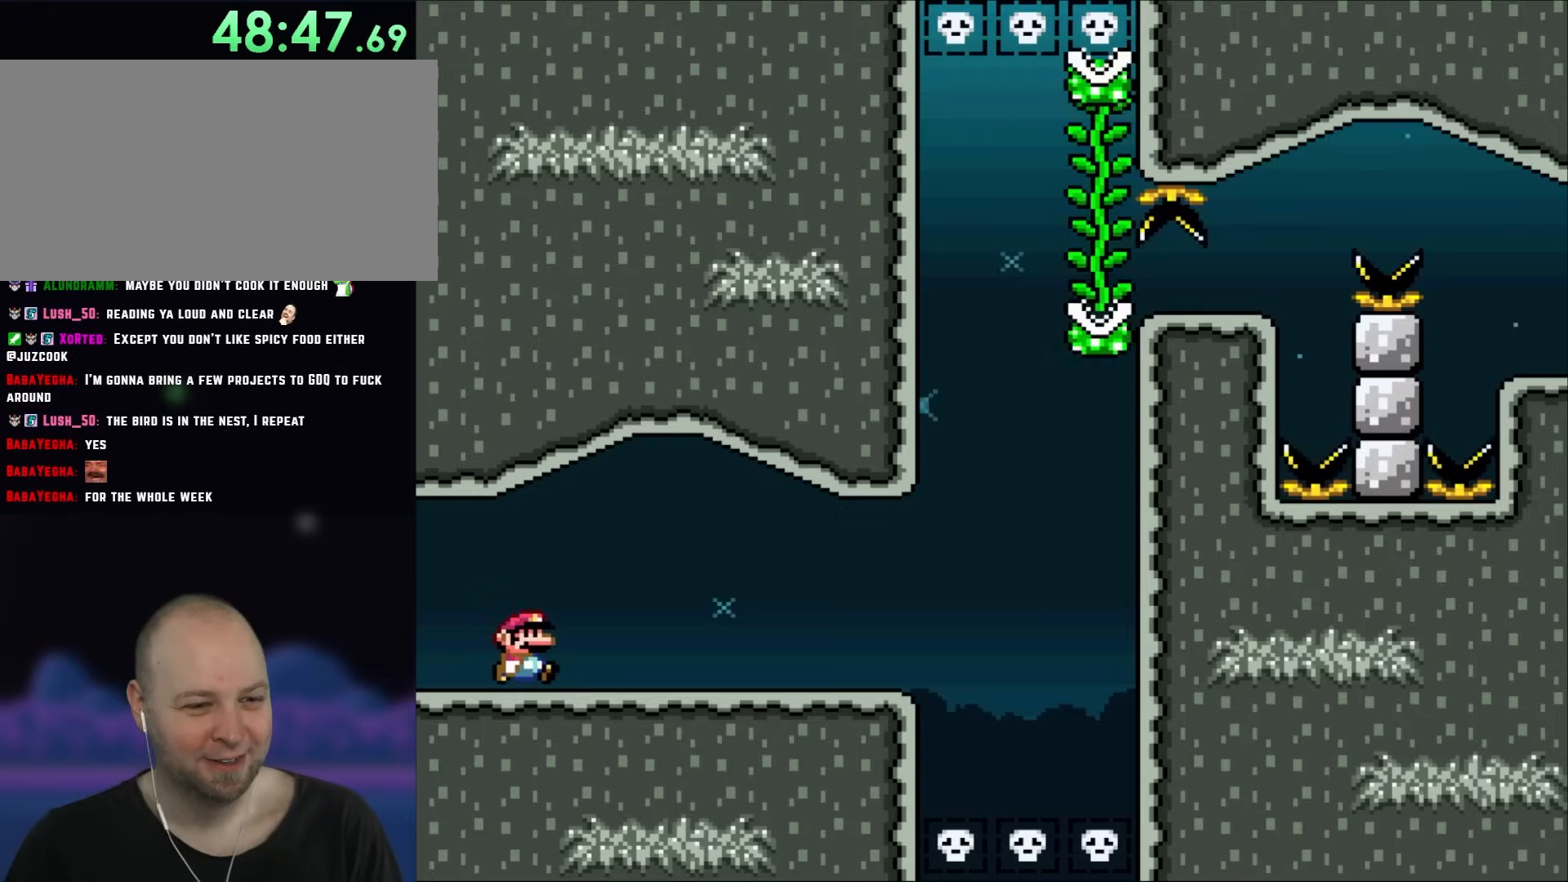
{"buttons": ["Y", "DPAD_RIGHT"], "events": []}
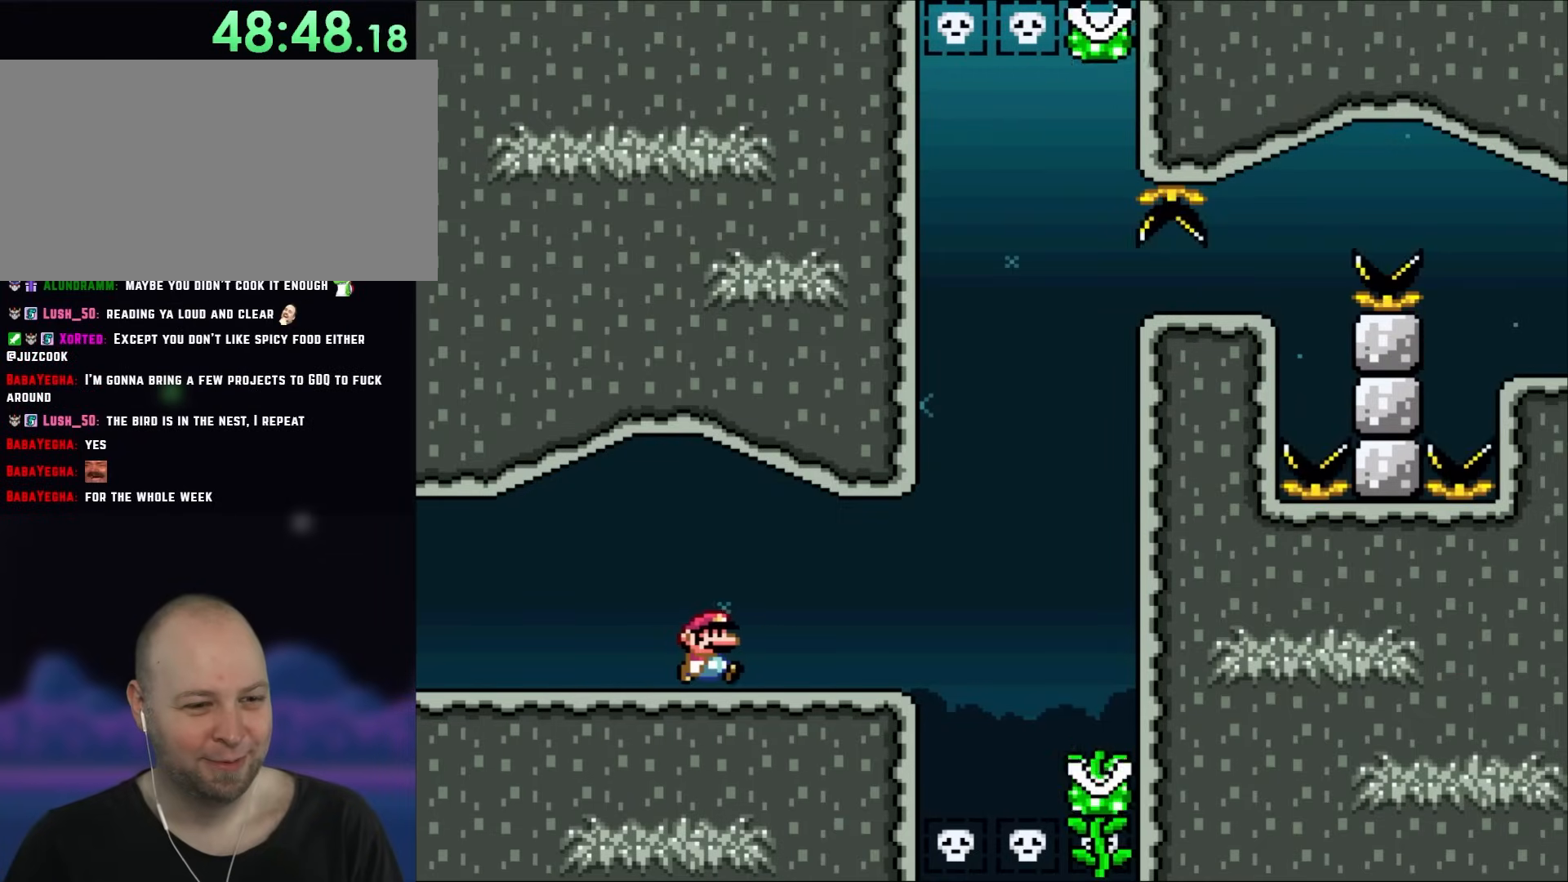
{"buttons": ["Y", "DPAD_RIGHT"], "events": [[400, "B", "down"], [483, "B", "up"]]}
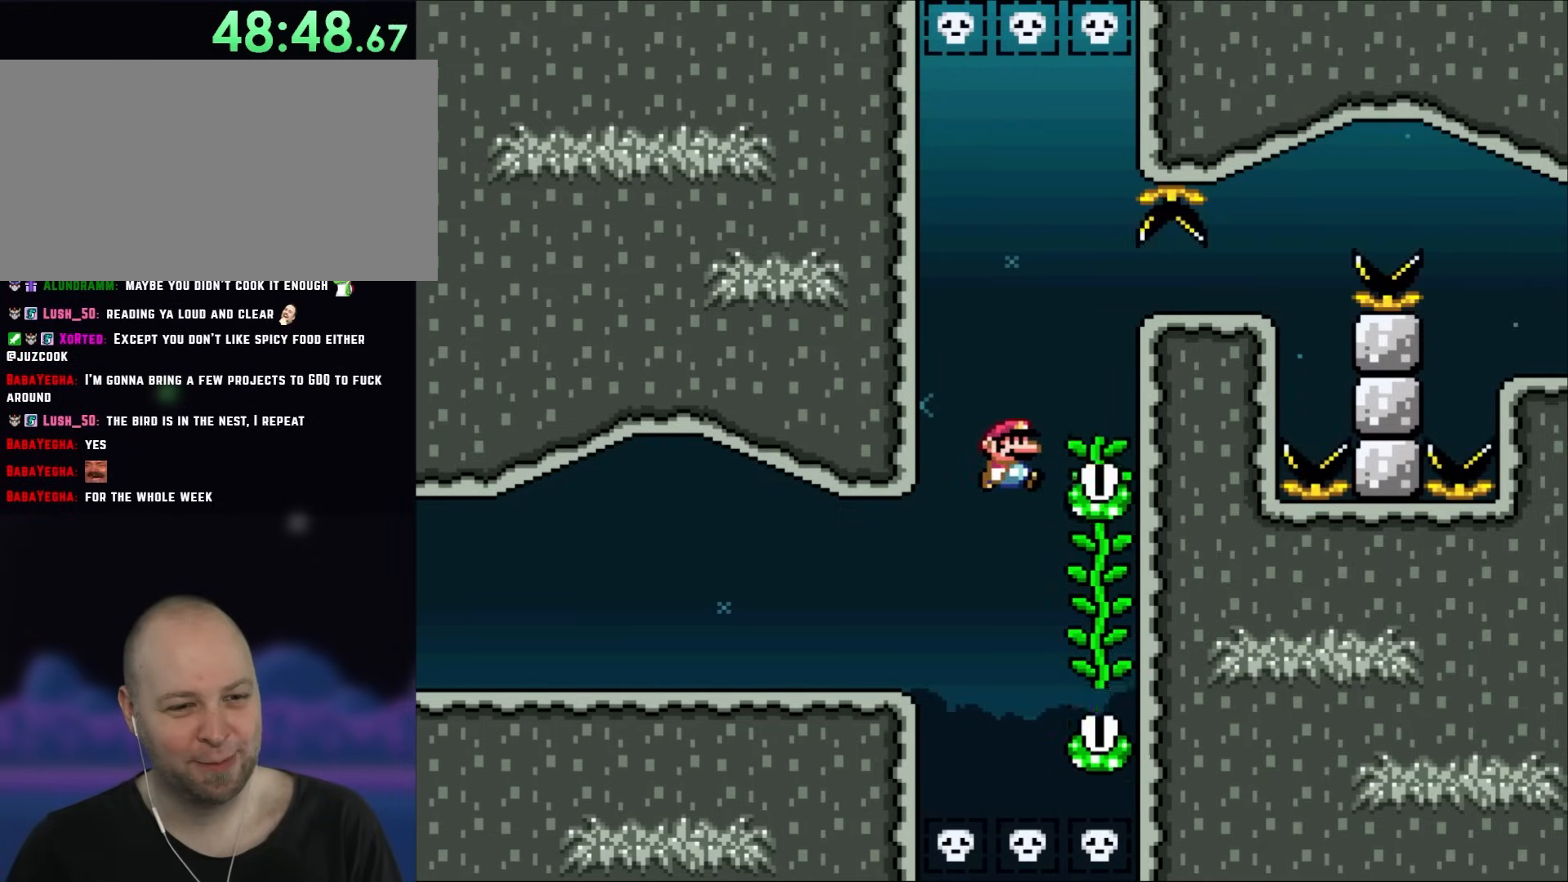
{"buttons": ["Y"], "events": [[250, "DPAD_RIGHT", "up"], [250, "DPAD_UP", "down"], [400, "B", "down"], [400, "DPAD_UP", "up"], [483, "B", "up"]]}
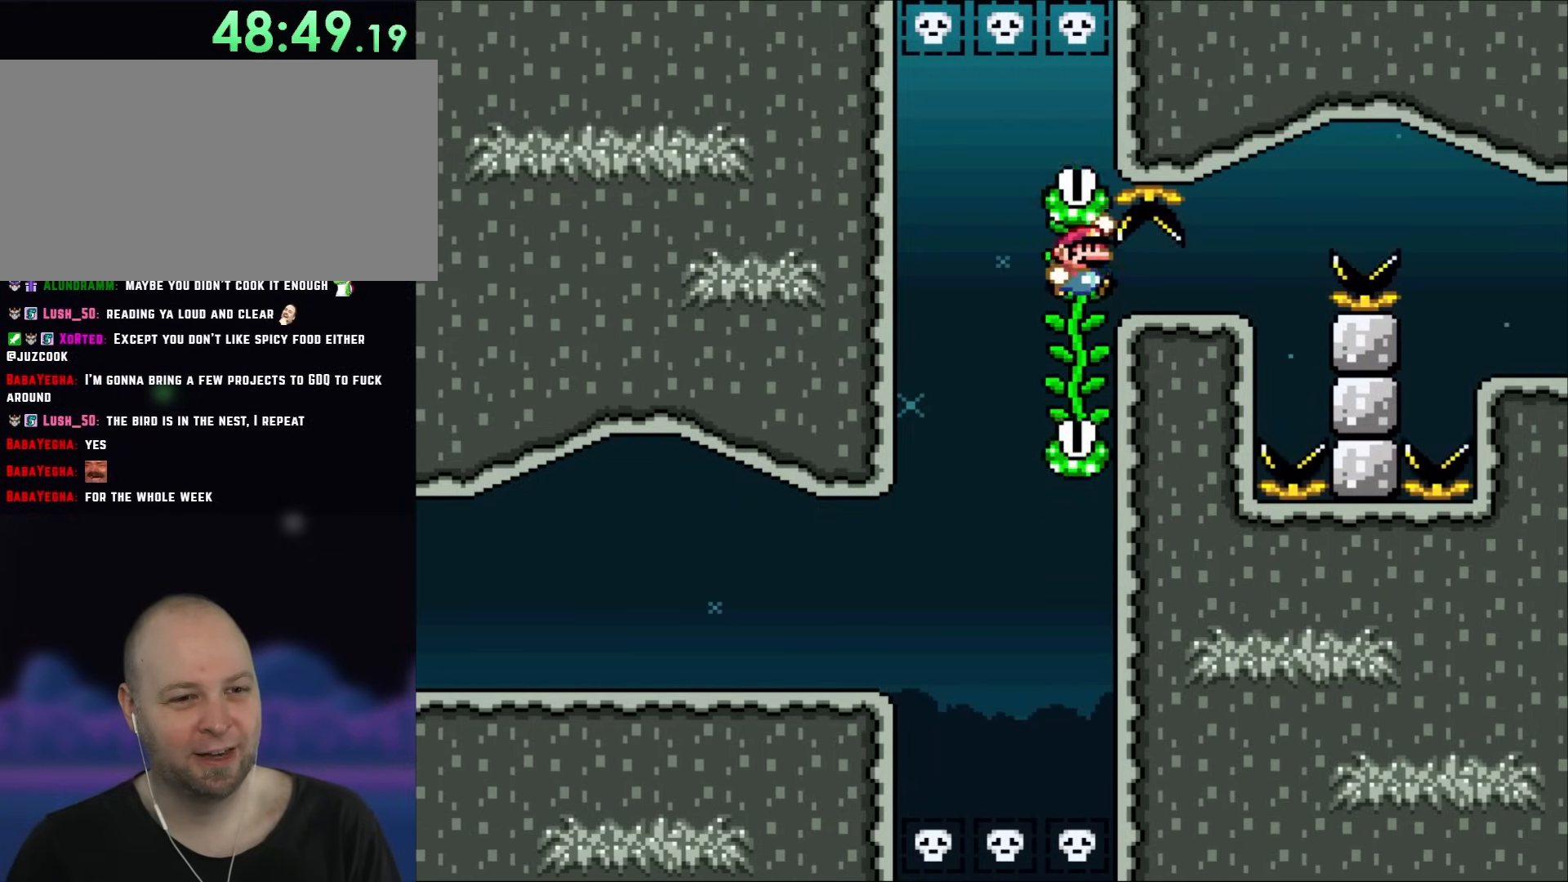
{"buttons": ["Y", "DPAD_LEFT"], "events": [[50, "DPAD_RIGHT", "down"], [183, "B", "down"], [250, "B", "up"], [450, "DPAD_RIGHT", "up"], [483, "DPAD_LEFT", "down"]]}
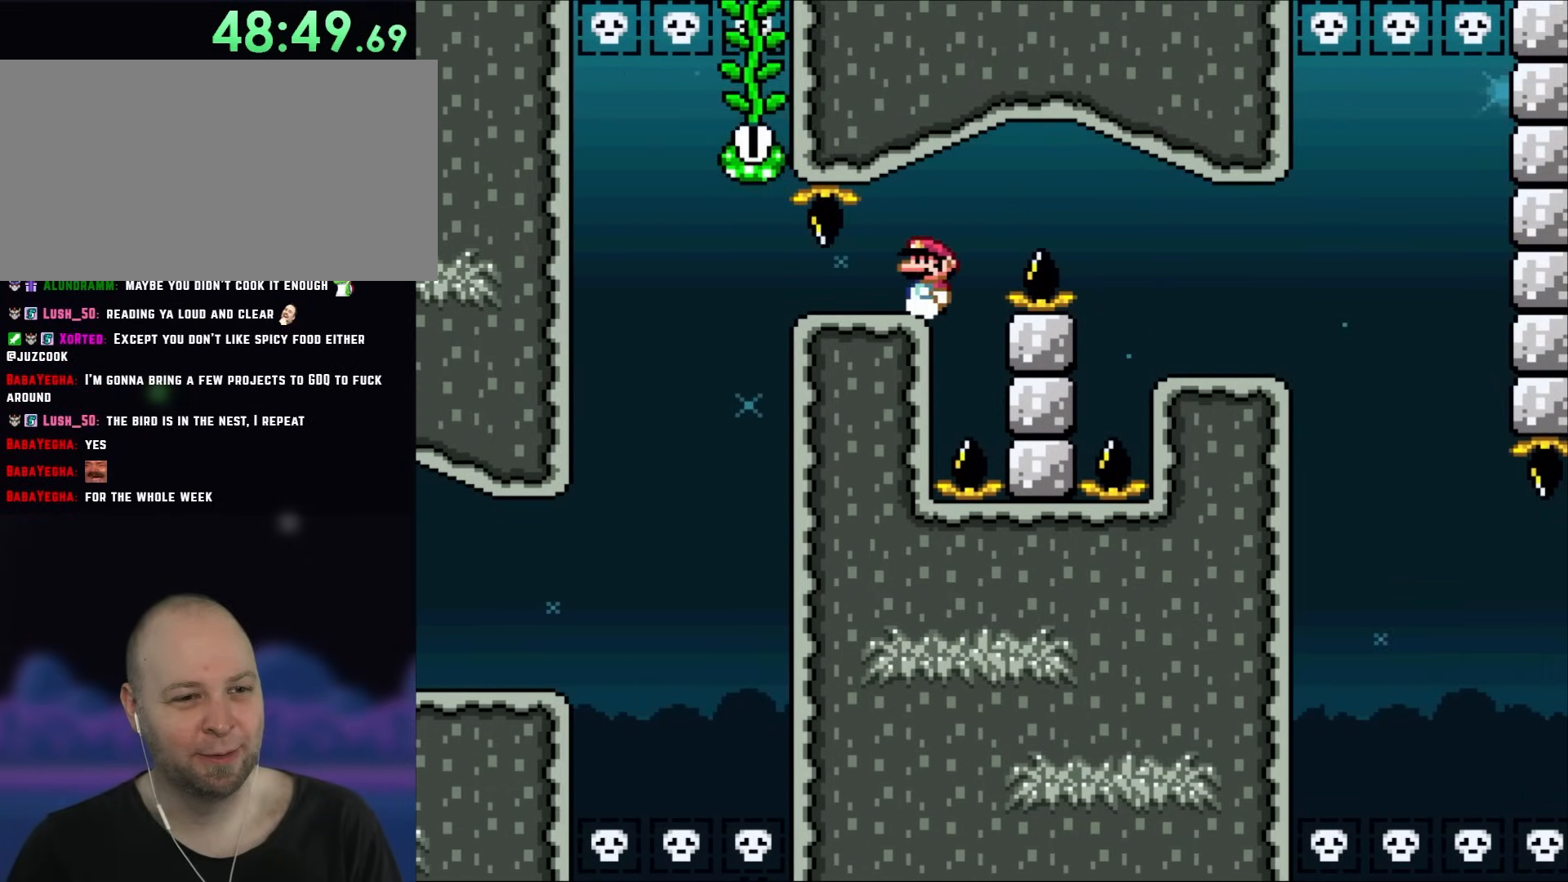
{"buttons": ["X", "DPAD_RIGHT"], "events": [[383, "DPAD_LEFT", "up"], [417, "Y", "up"], [450, "DPAD_RIGHT", "down"], [450, "X", "down"]]}
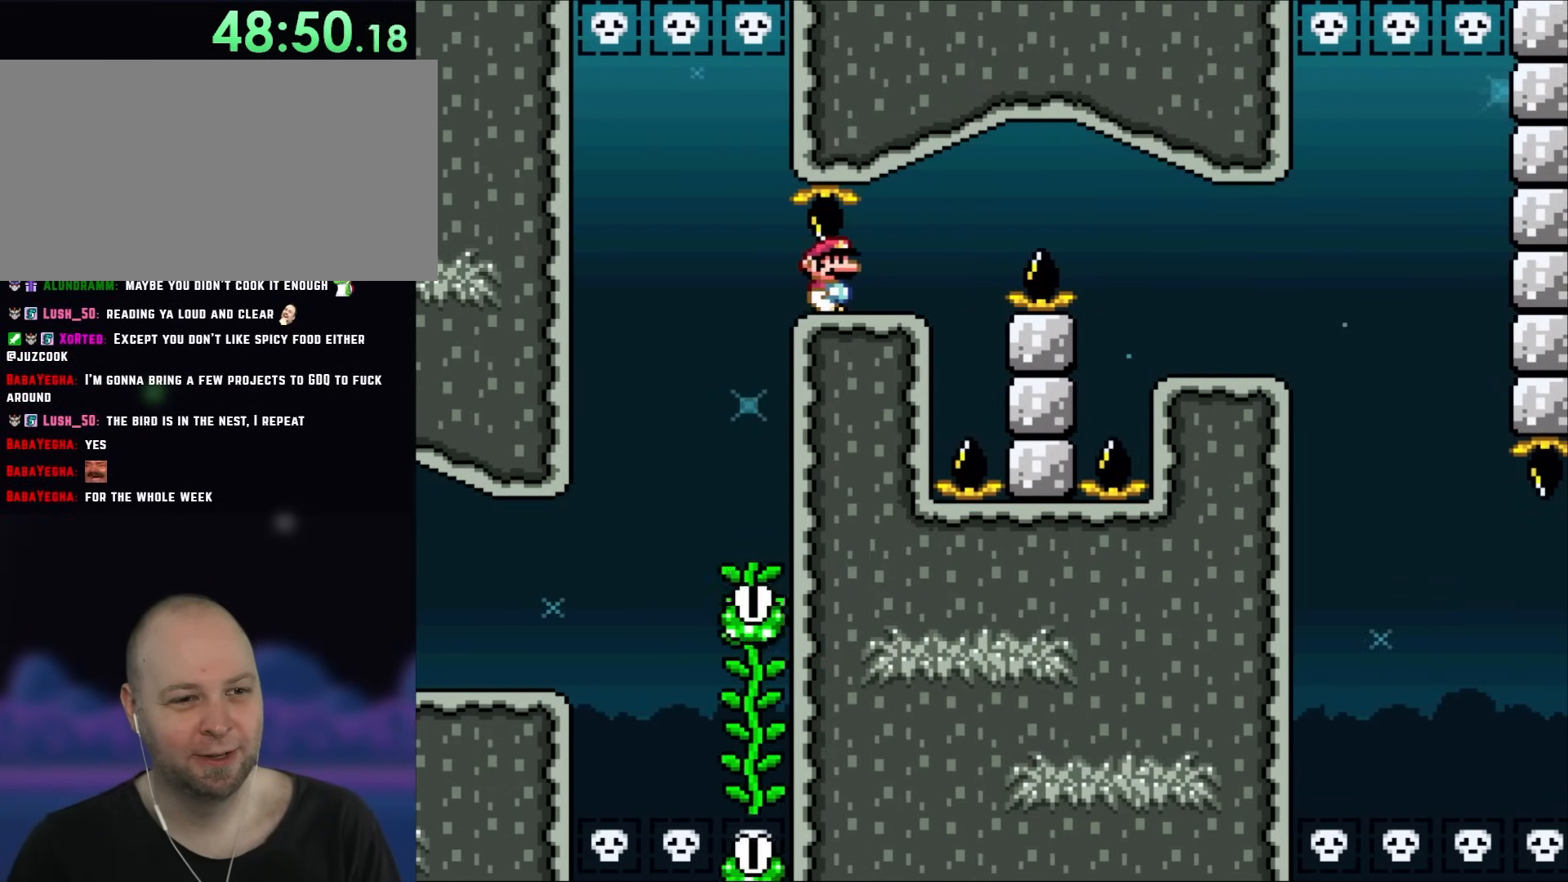
{"buttons": ["X", "DPAD_RIGHT"], "events": []}
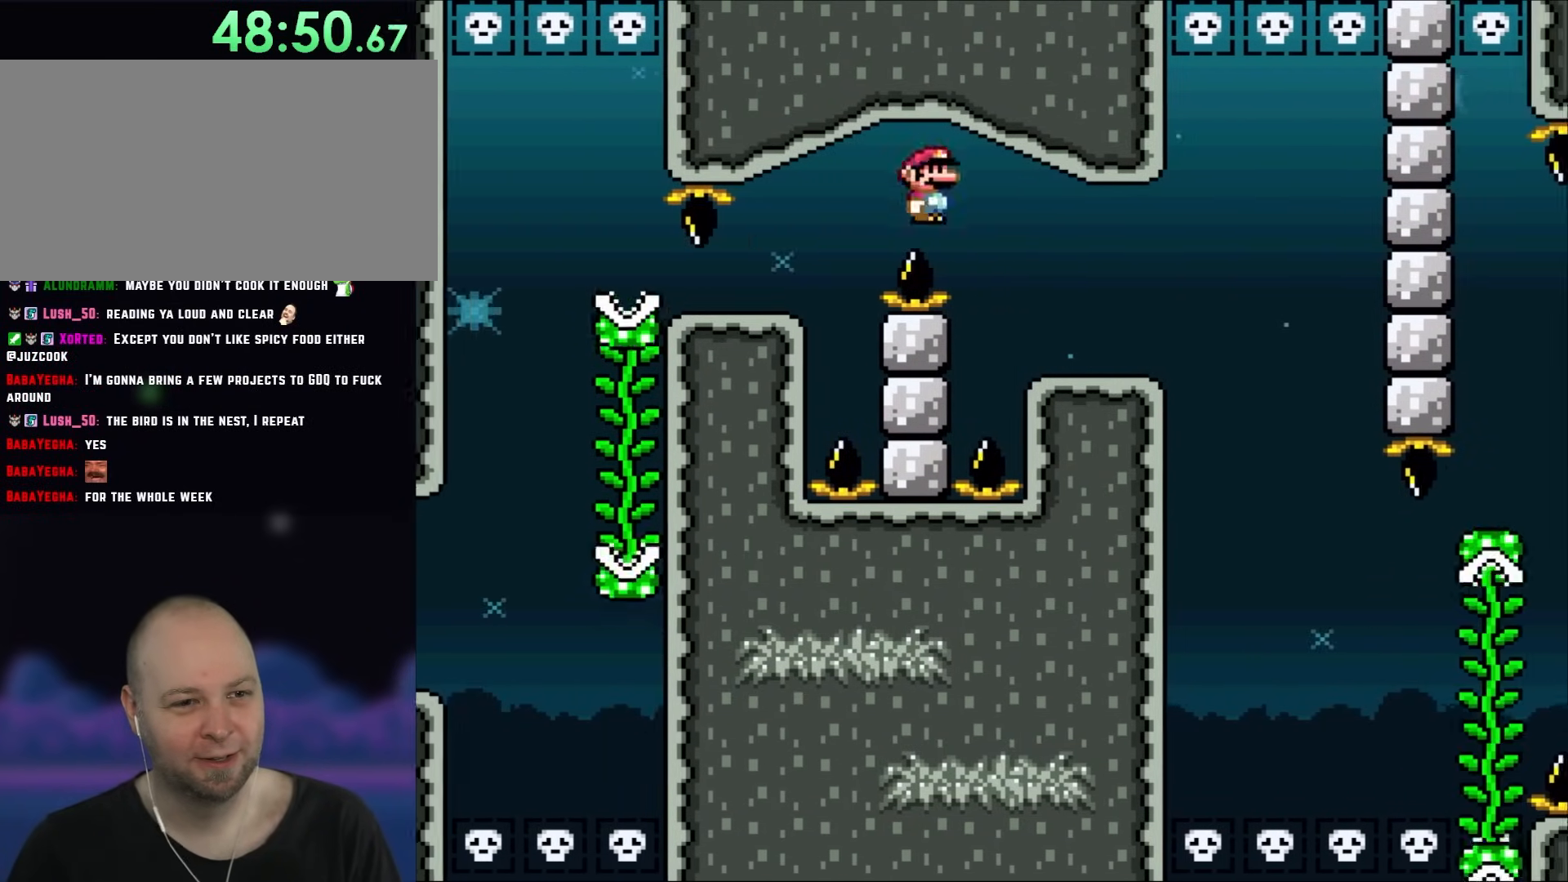
{"buttons": ["X"], "events": [[317, "DPAD_RIGHT", "up"], [350, "DPAD_LEFT", "down"], [483, "DPAD_LEFT", "up"]]}
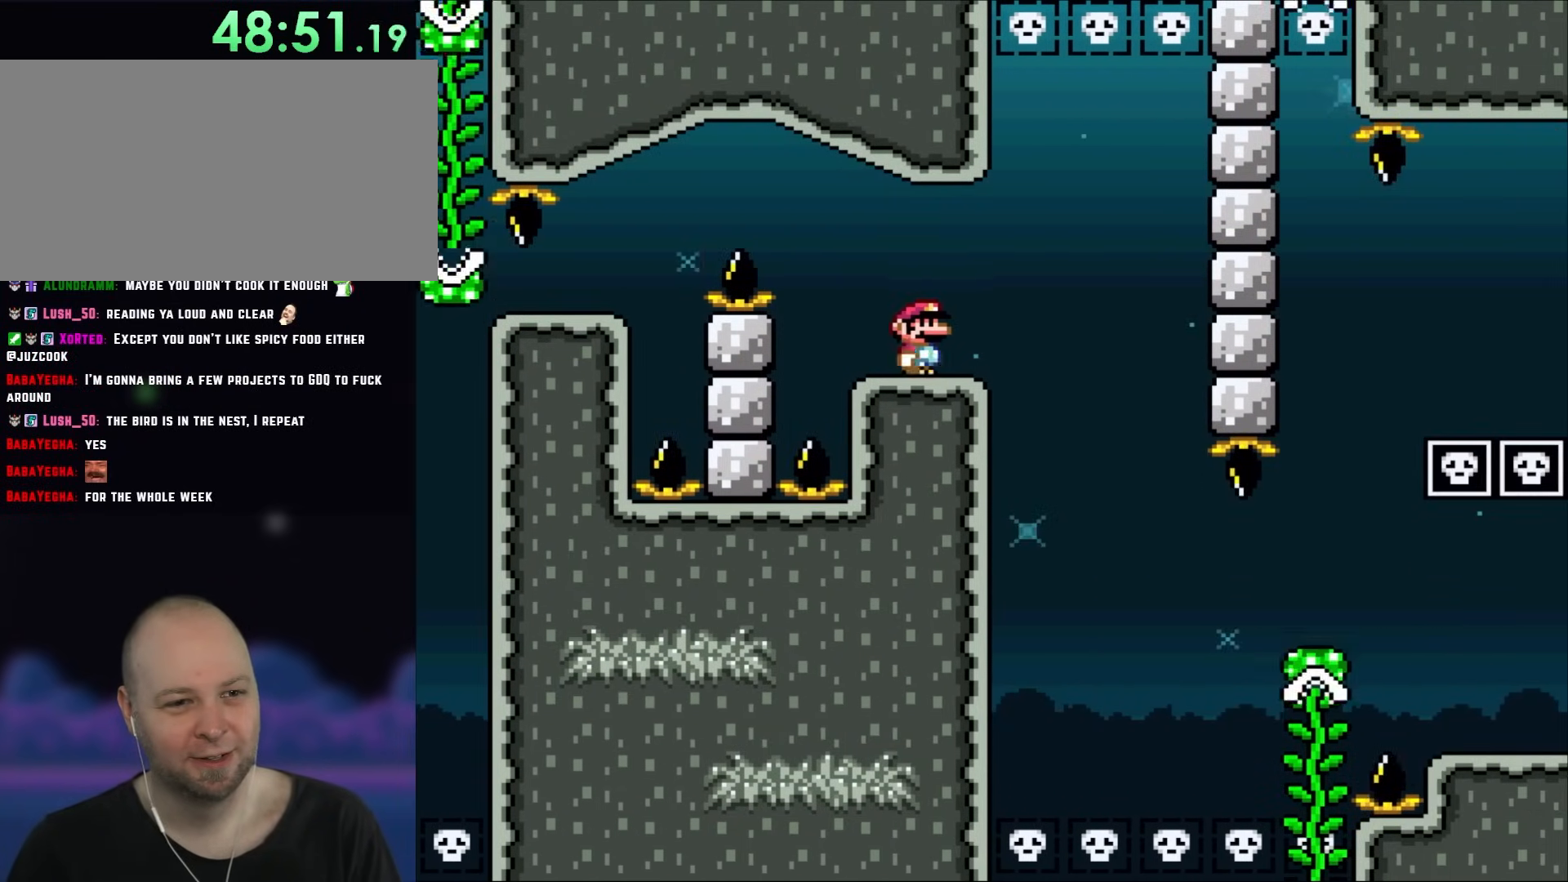
{"buttons": ["X"], "events": [[117, "DPAD_RIGHT", "down"], [250, "DPAD_RIGHT", "up"]]}
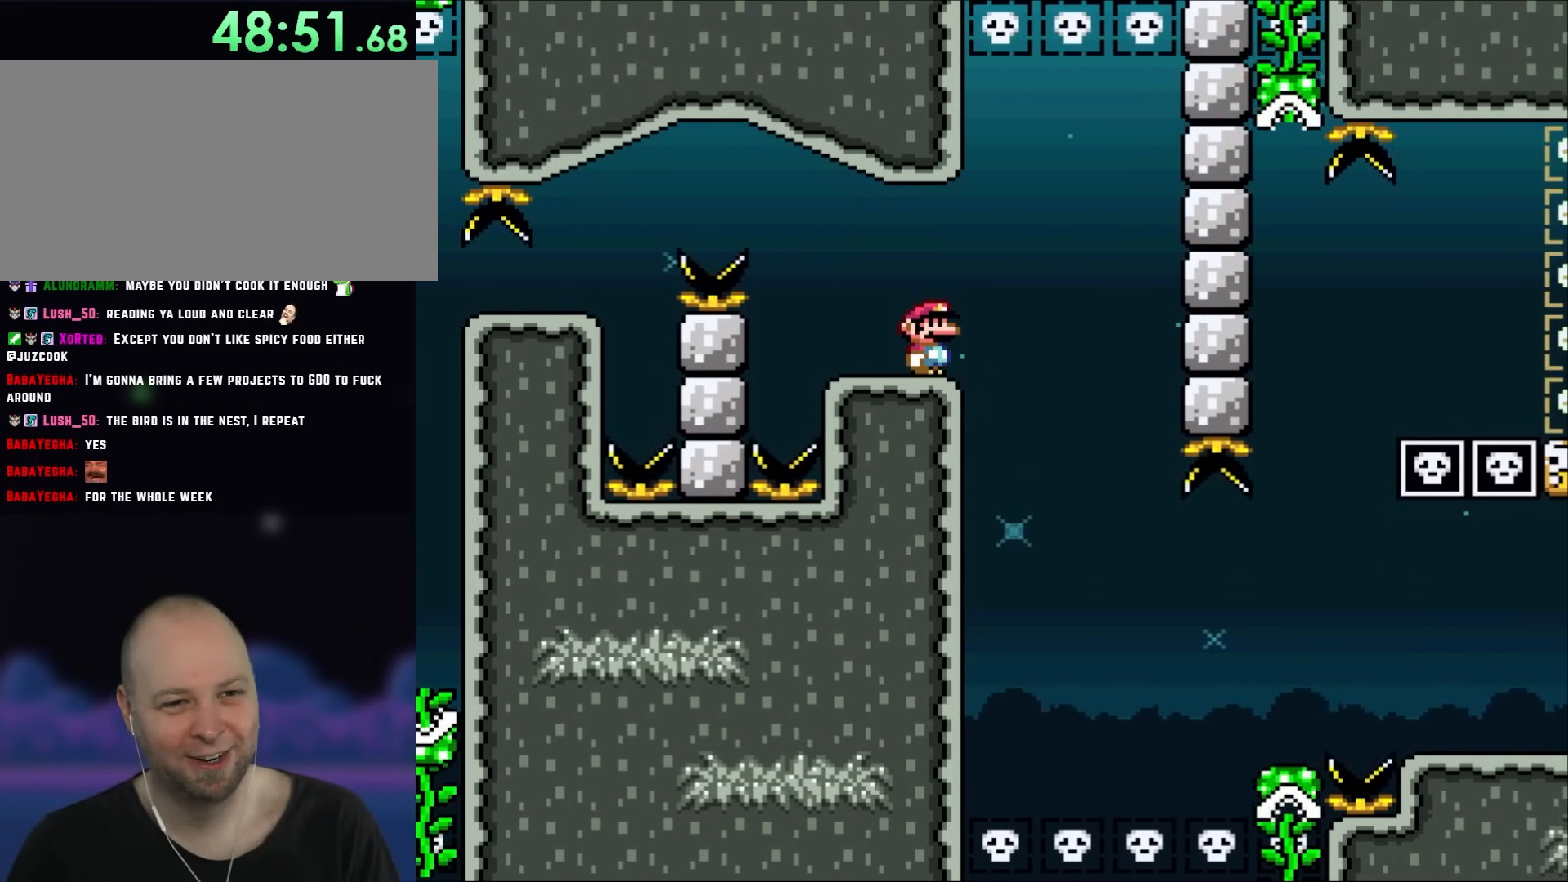
{"buttons": ["X"], "events": []}
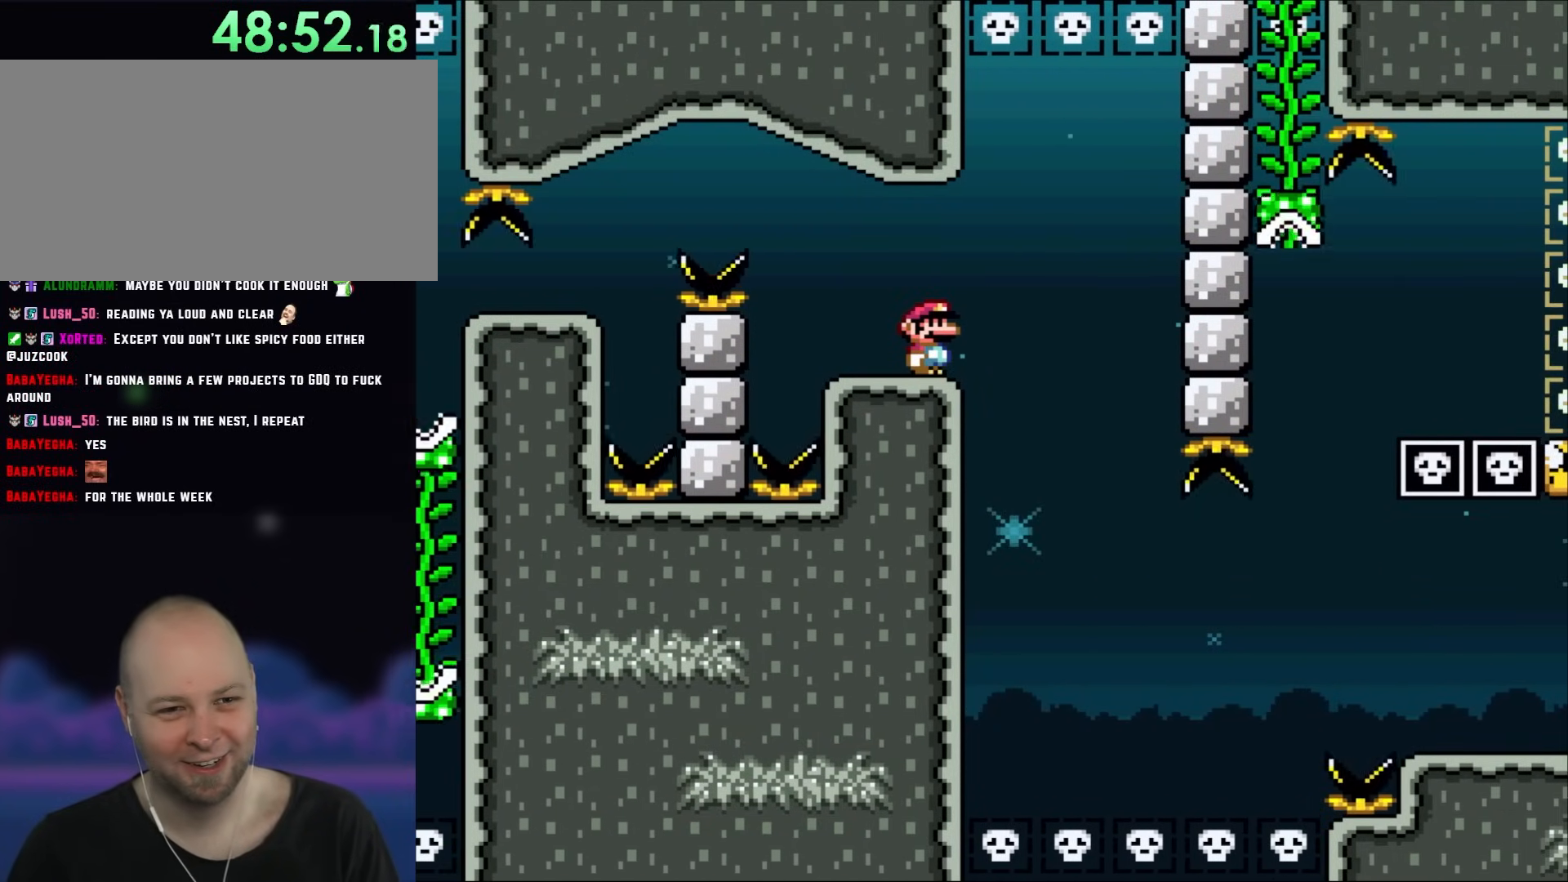
{"buttons": ["X"], "events": []}
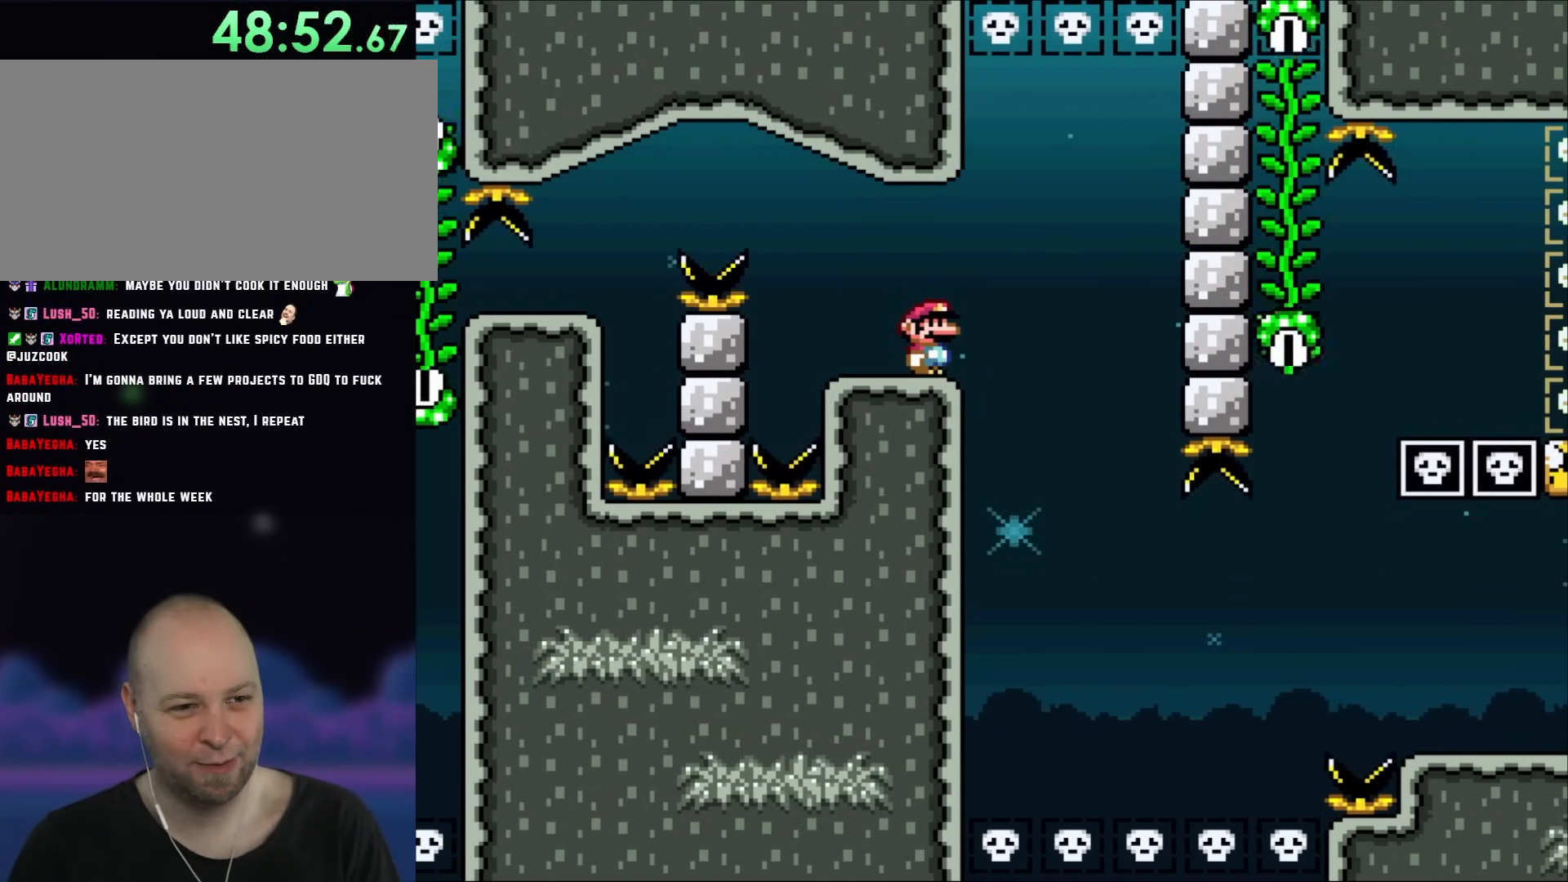
{"buttons": ["X"], "events": []}
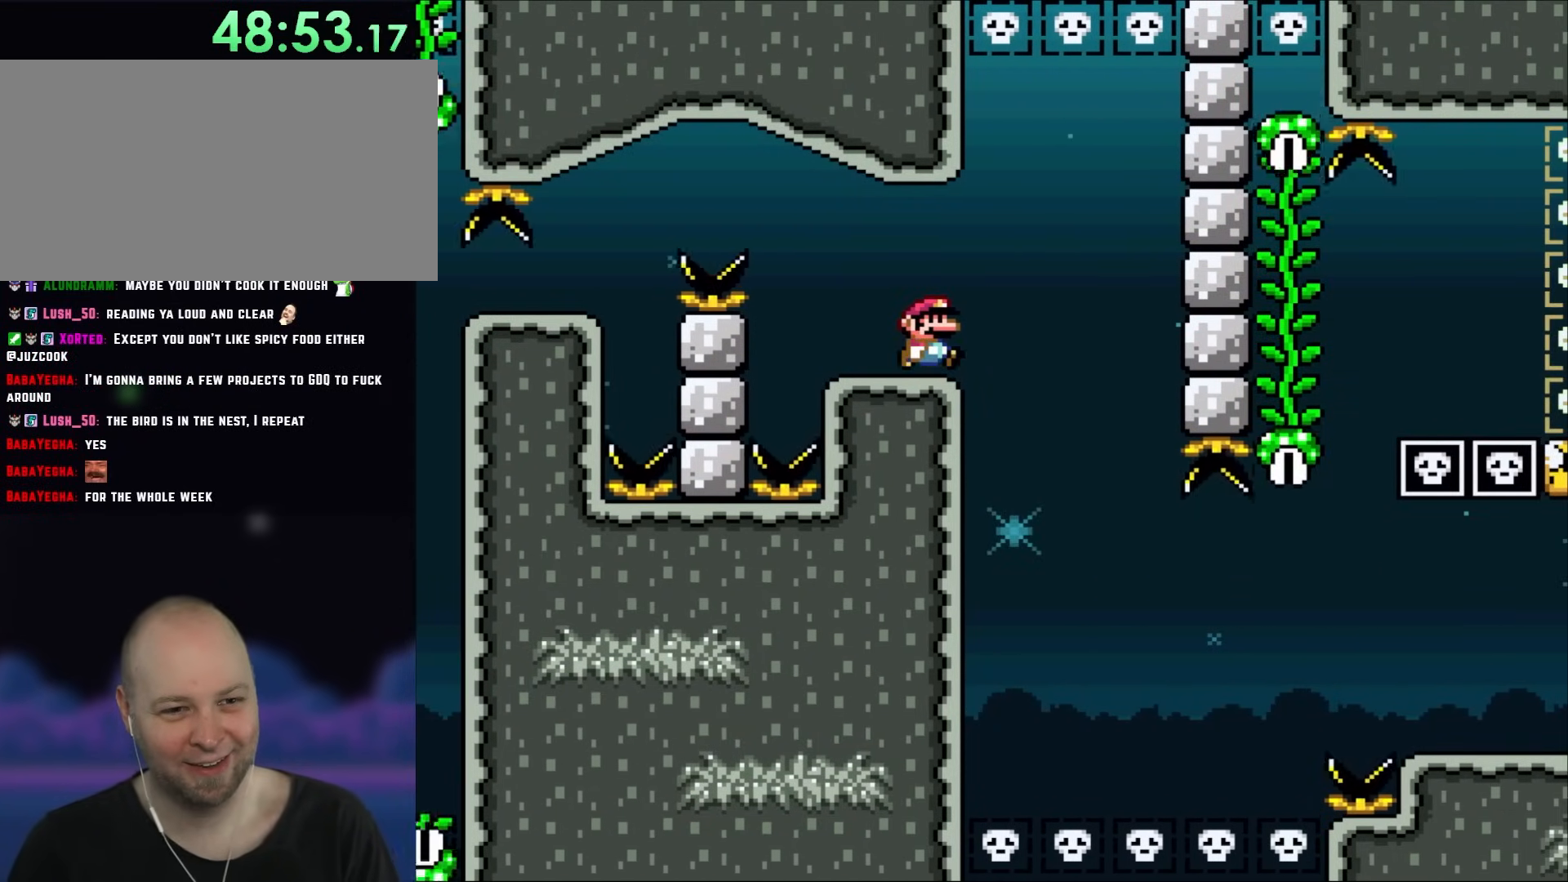
{"buttons": ["X", "DPAD_LEFT"], "events": [[50, "DPAD_RIGHT", "down"], [450, "DPAD_LEFT", "down"], [450, "DPAD_RIGHT", "up"]]}
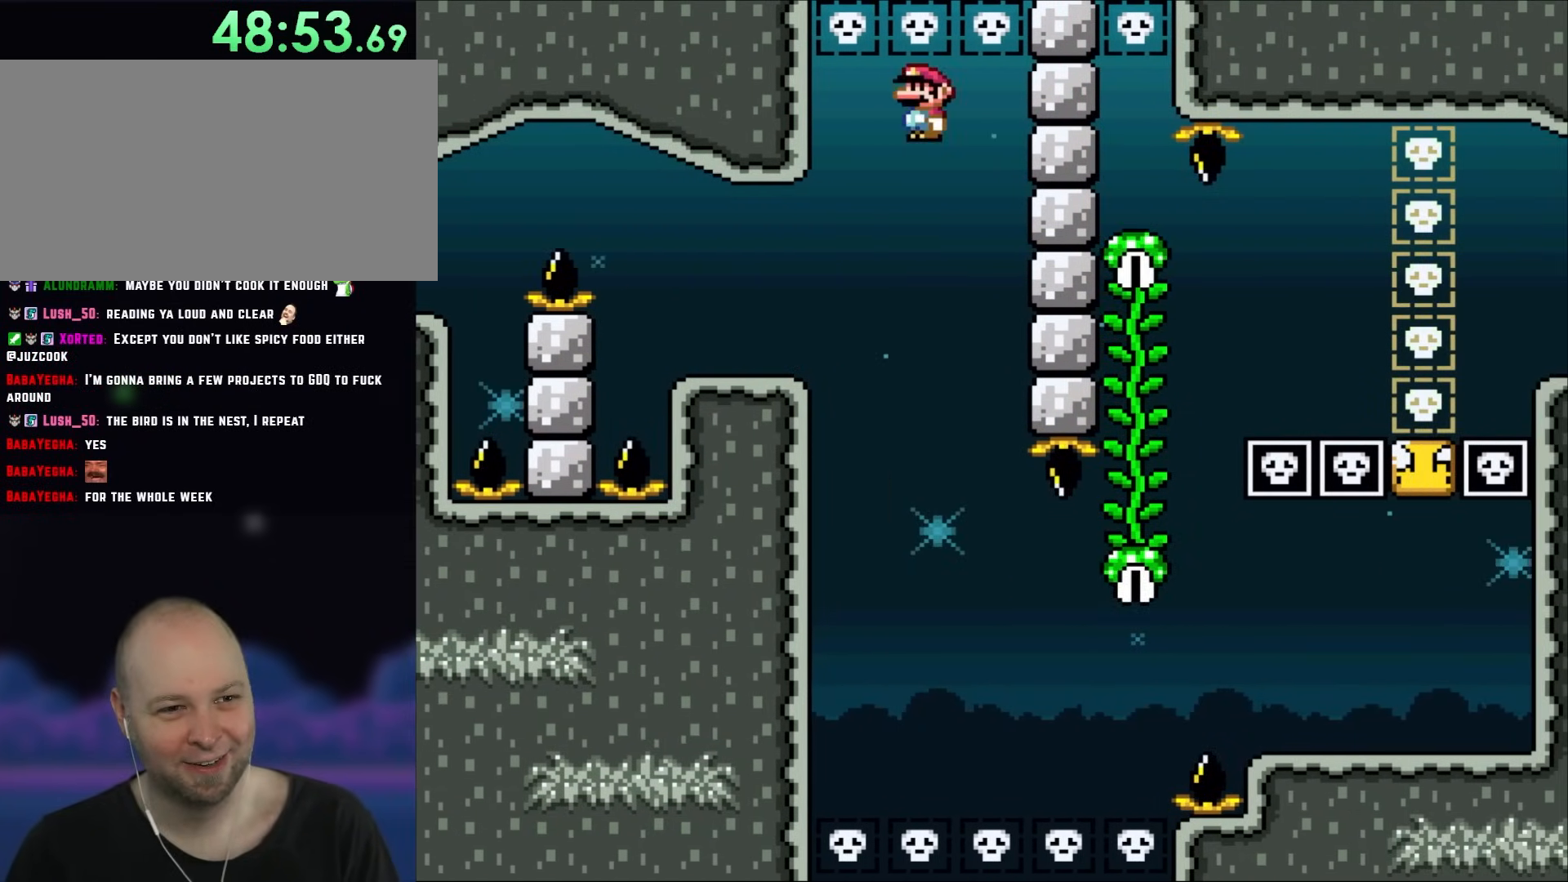
{"buttons": ["X", "DPAD_RIGHT"], "events": [[117, "DPAD_LEFT", "up"], [383, "DPAD_RIGHT", "down"]]}
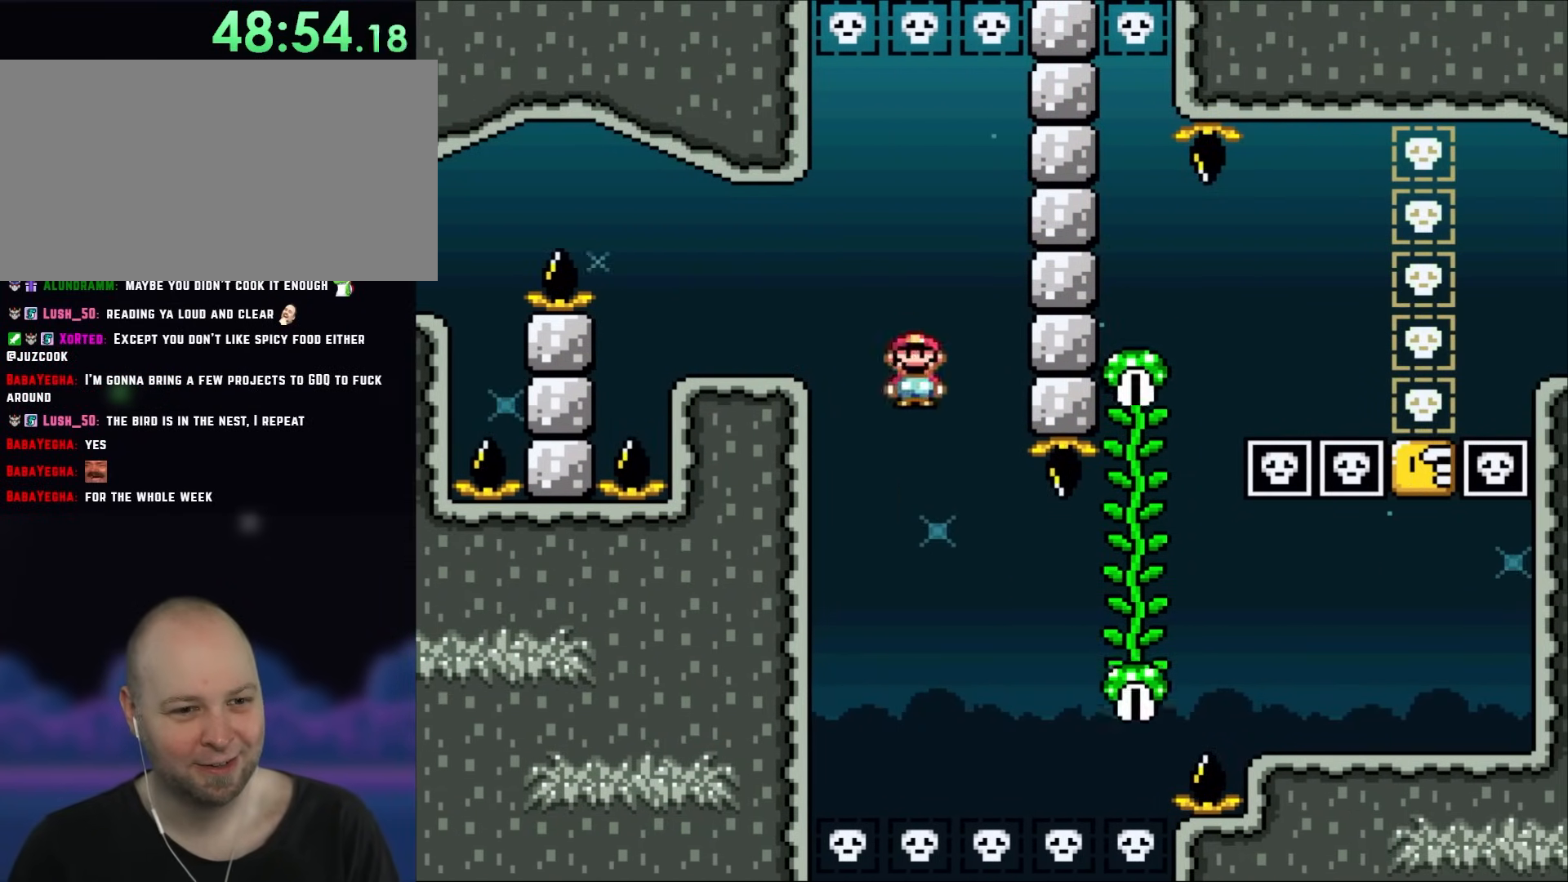
{"buttons": ["X", "DPAD_UP", "DPAD_RIGHT"], "events": [[350, "DPAD_UP", "down"]]}
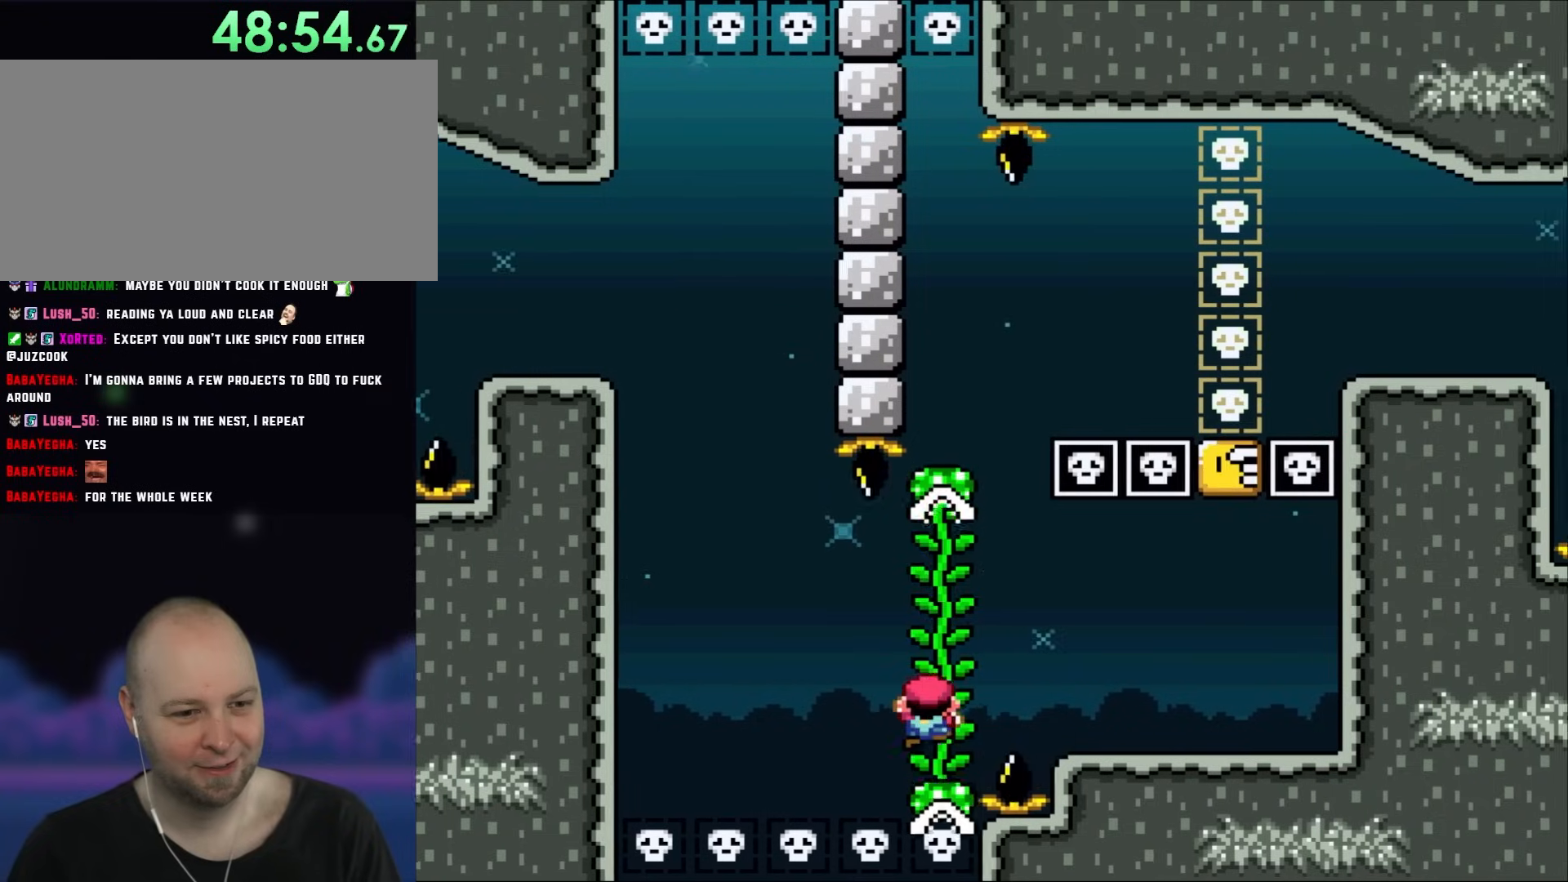
{"buttons": ["B", "Y", "DPAD_RIGHT"], "events": [[50, "DPAD_UP", "up"], [83, "Y", "down"], [117, "B", "down"], [150, "DPAD_RIGHT", "up"], [183, "B", "up"], [217, "X", "up"], [317, "DPAD_RIGHT", "down"], [483, "B", "down"]]}
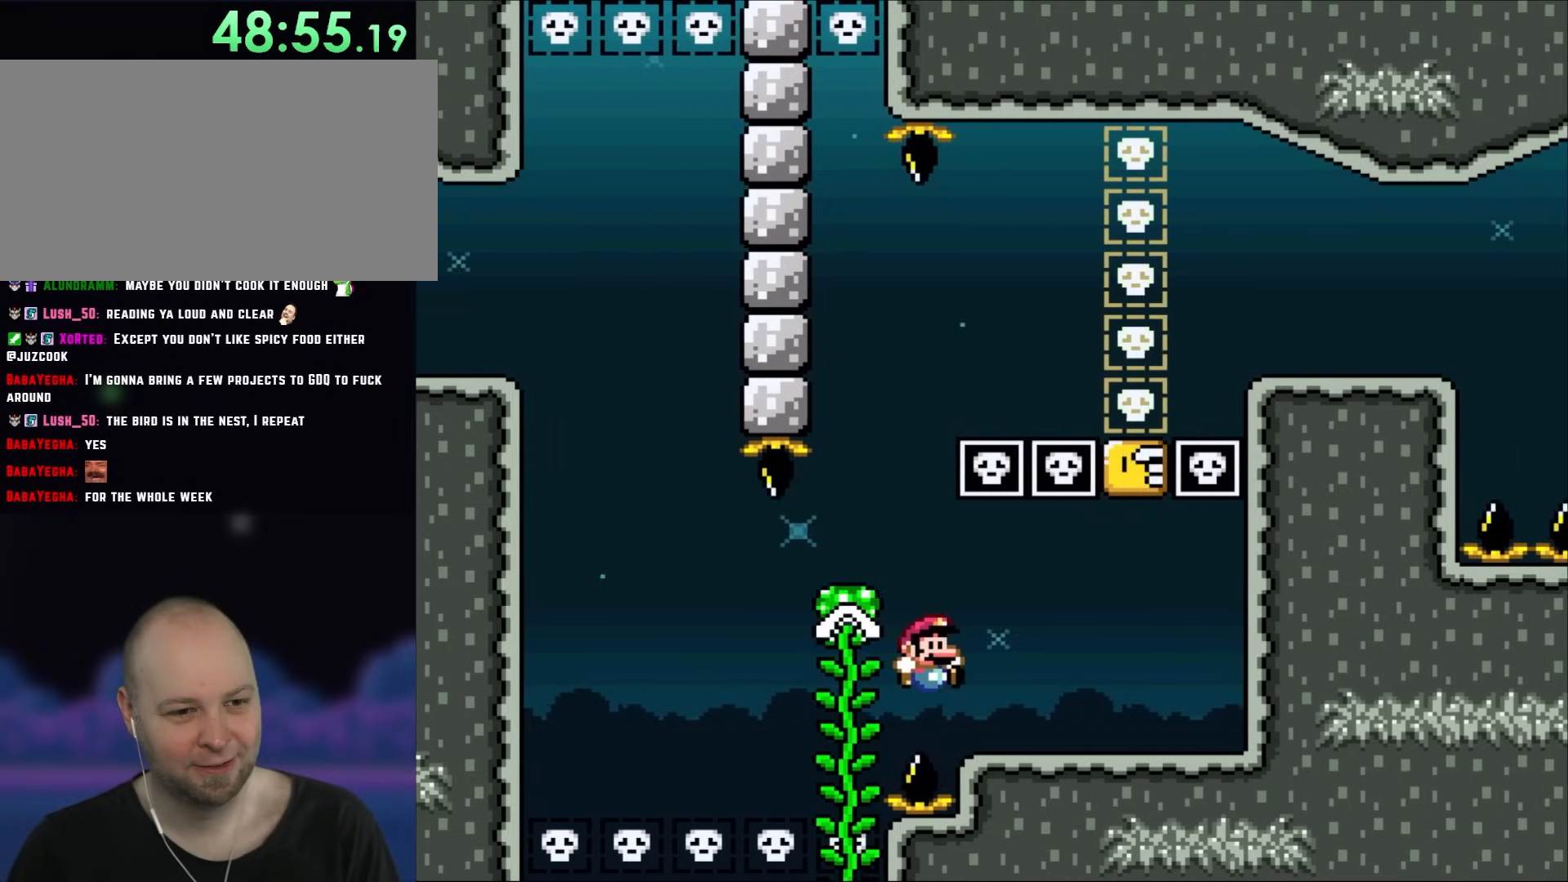
{"buttons": ["B", "Y"], "events": [[250, "B", "up"], [350, "DPAD_RIGHT", "up"], [383, "DPAD_LEFT", "down"], [450, "B", "down"], [483, "DPAD_LEFT", "up"]]}
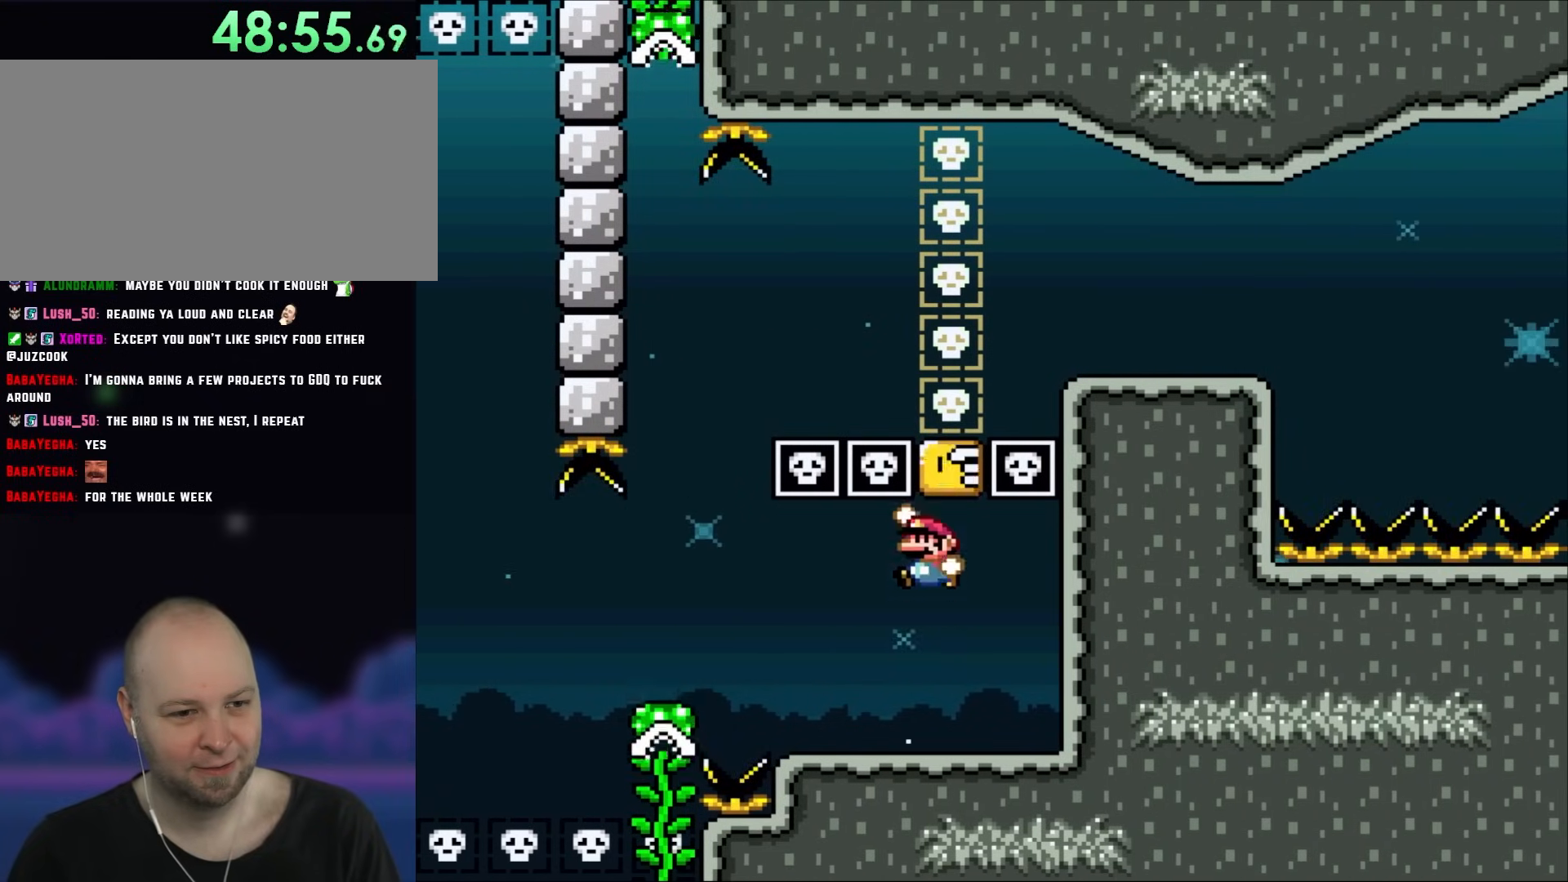
{"buttons": ["Y", "DPAD_LEFT"], "events": [[167, "DPAD_RIGHT", "down"], [217, "B", "up"], [250, "DPAD_RIGHT", "up"], [350, "DPAD_LEFT", "down"]]}
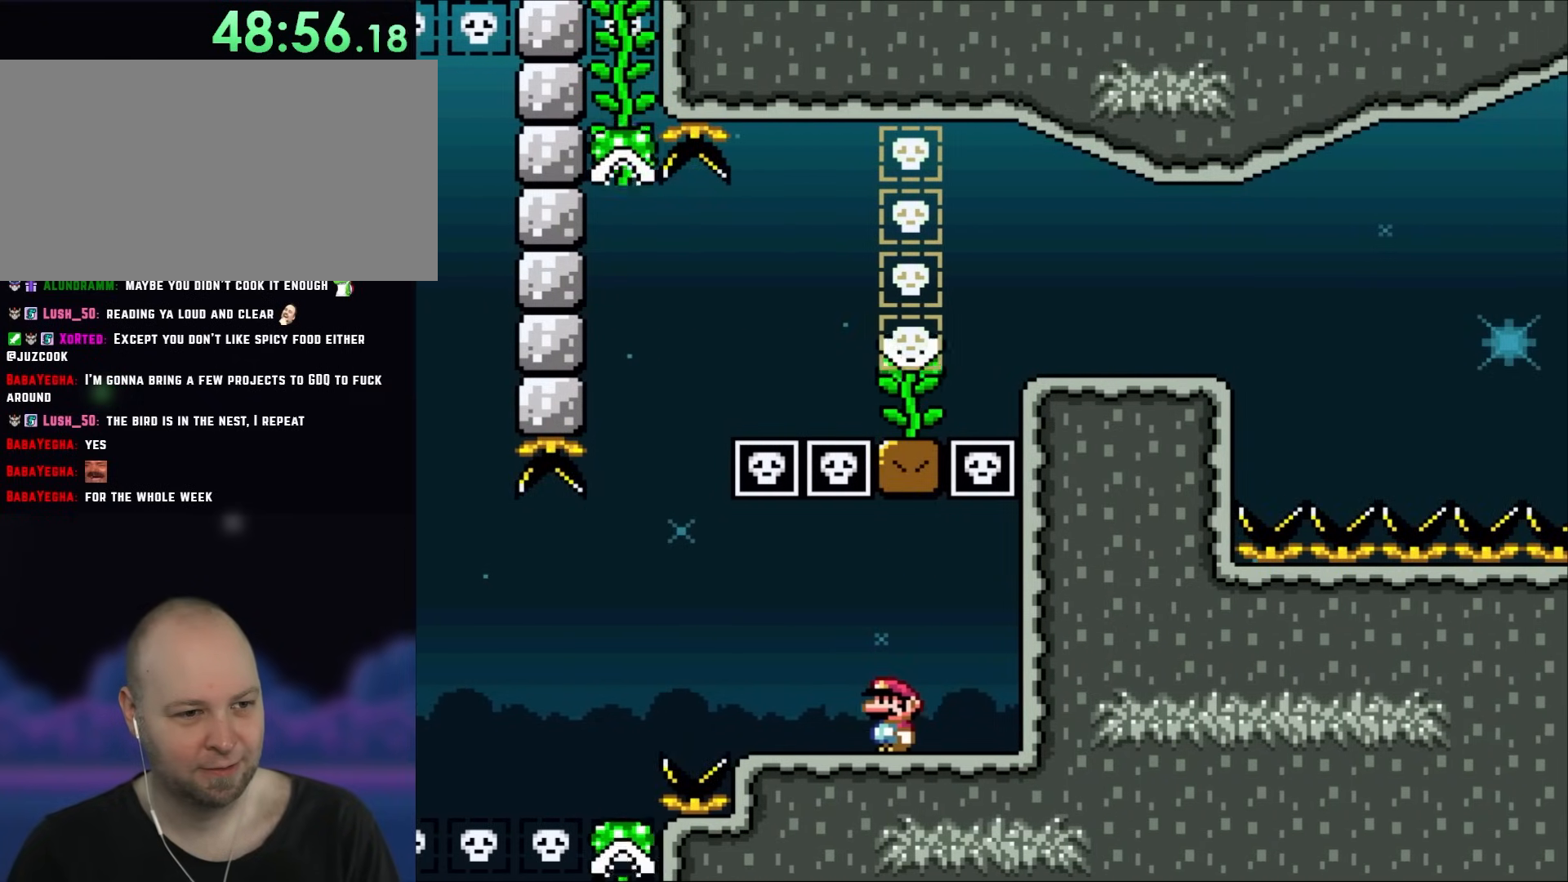
{"buttons": ["Y"], "events": [[50, "DPAD_LEFT", "up"]]}
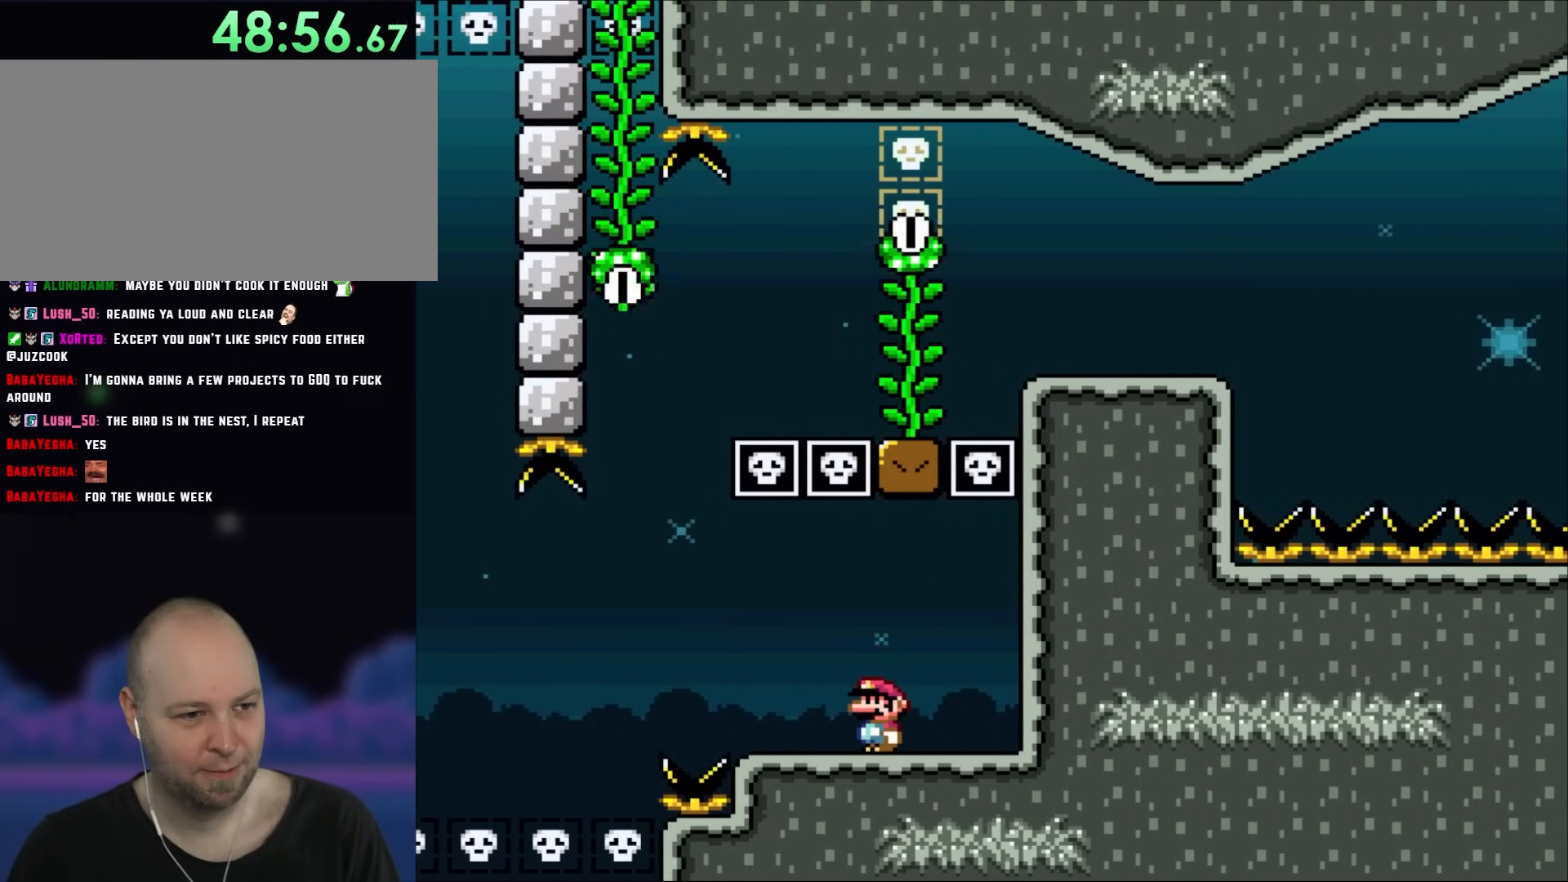
{"buttons": ["Y"], "events": []}
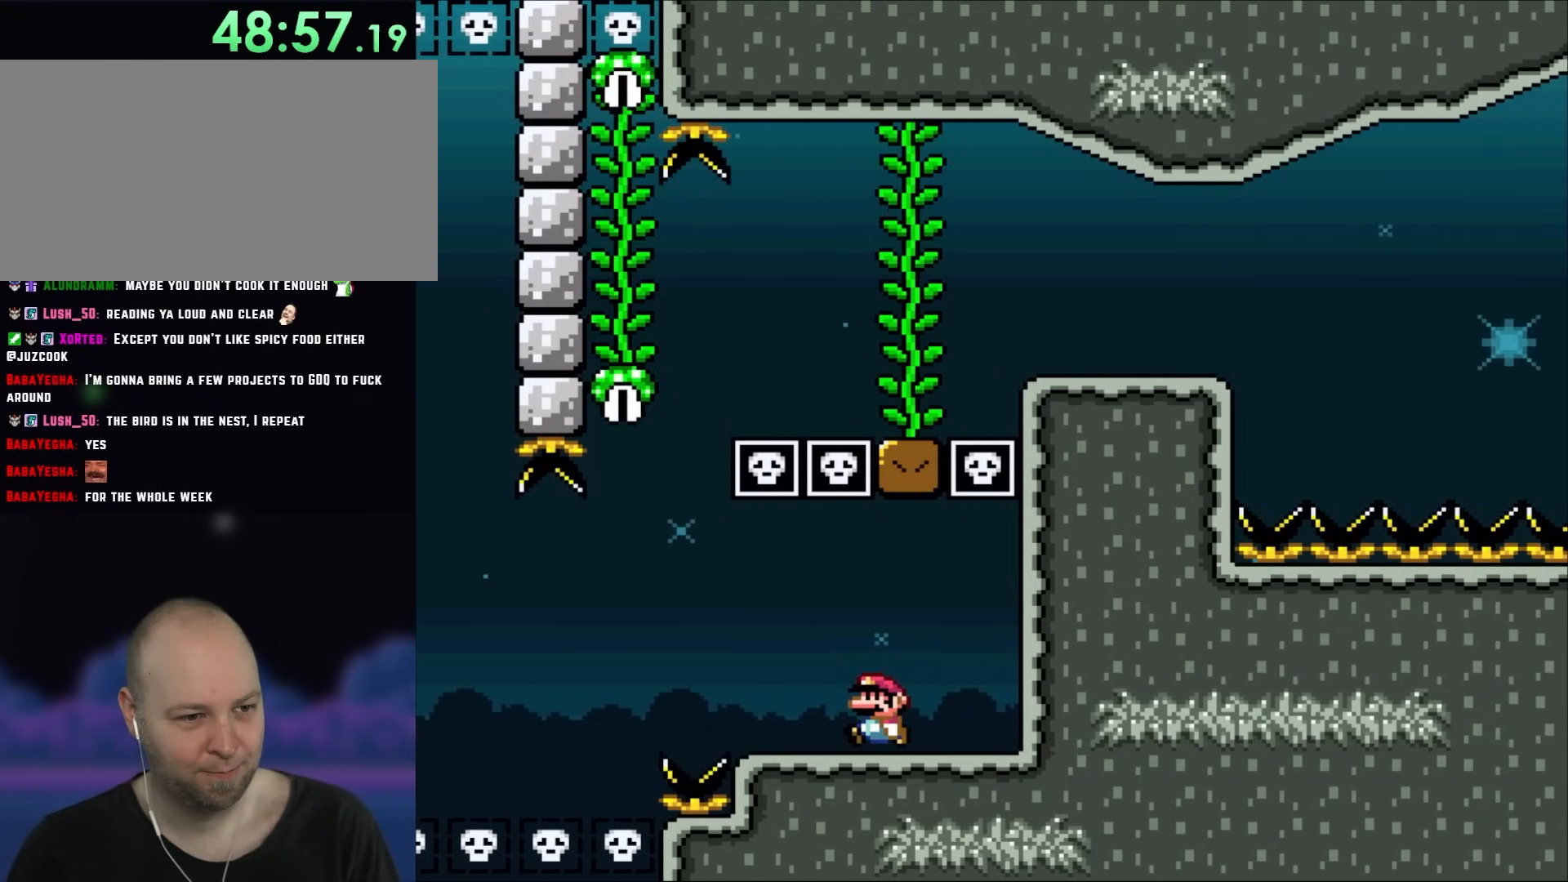
{"buttons": ["B", "Y", "DPAD_LEFT"], "events": [[117, "DPAD_LEFT", "down"], [450, "B", "down"]]}